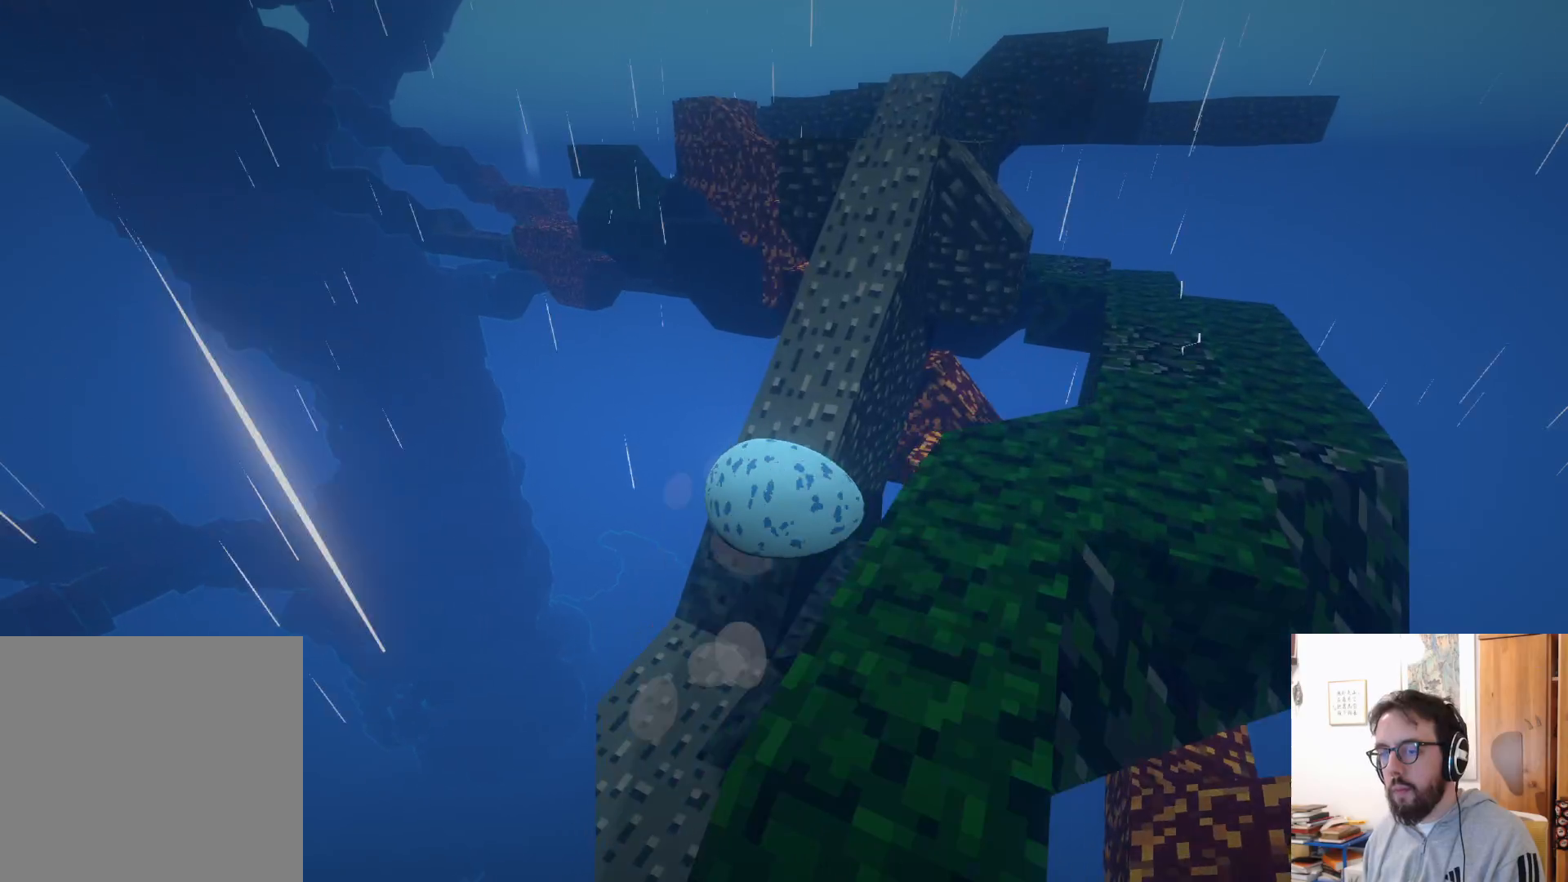
Gameplay with a controller (Xbox layout); each line is a JSON object with the inputs held at the frame after it. "events" lists button and stick changes between this image and that frame as [ms after this image, input, new state], when the widget could be followed in between. Not read: R3.
{"buttons": [], "left_stick": "right", "right_stick": "center", "events": [[67, "A", "up"], [283, "right_stick", "right"], [483, "right_stick", "center"]]}
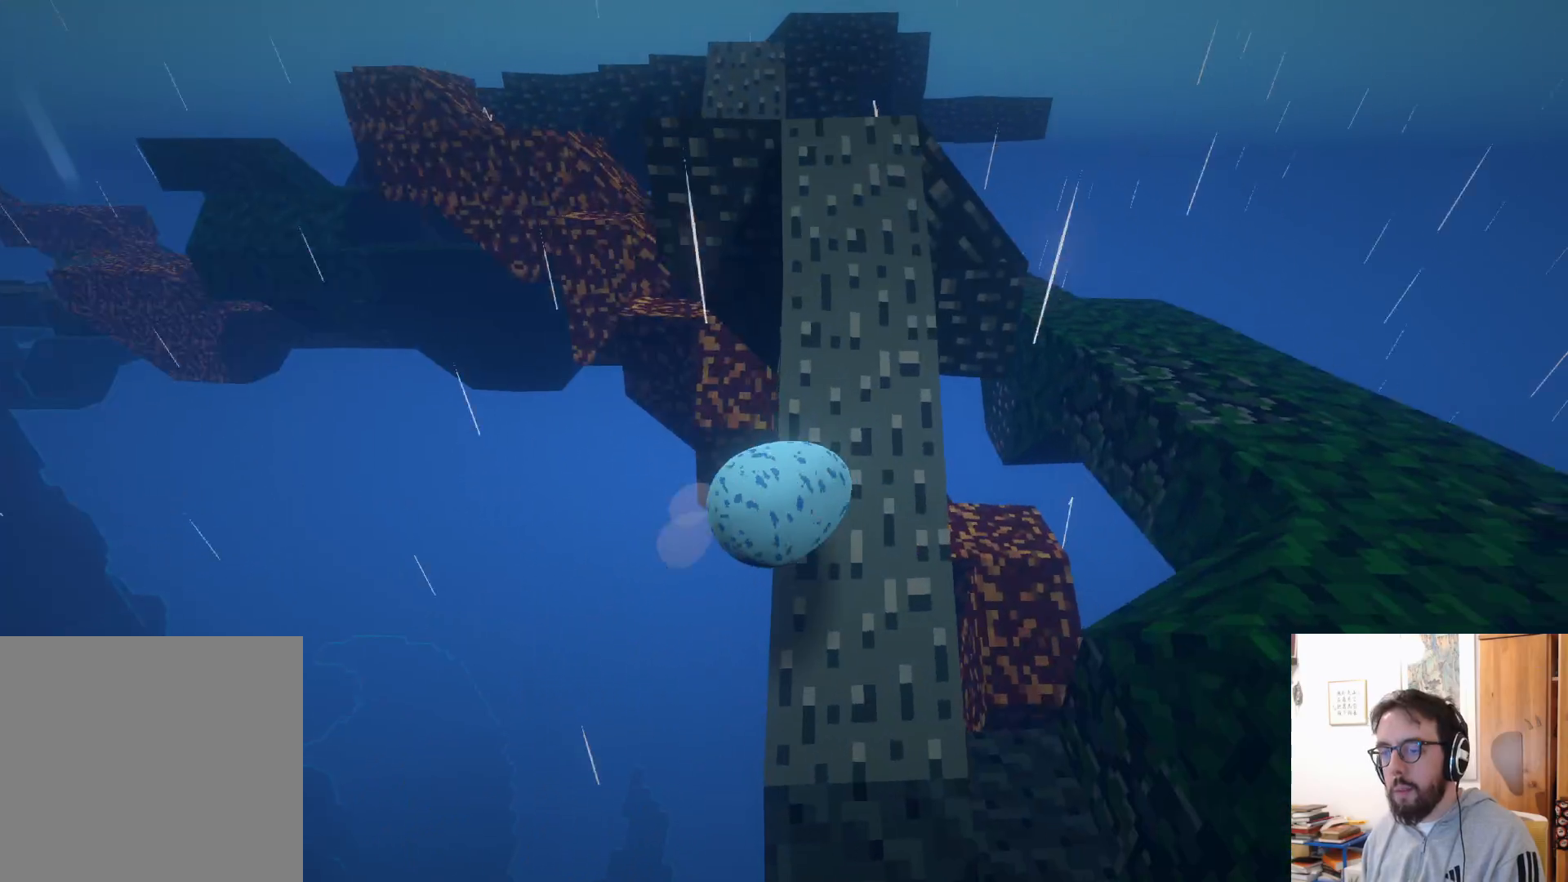
{"buttons": ["L3"], "left_stick": "down-right", "right_stick": "center", "events": [[400, "left_stick", "down-right"], [467, "L3", "down"]]}
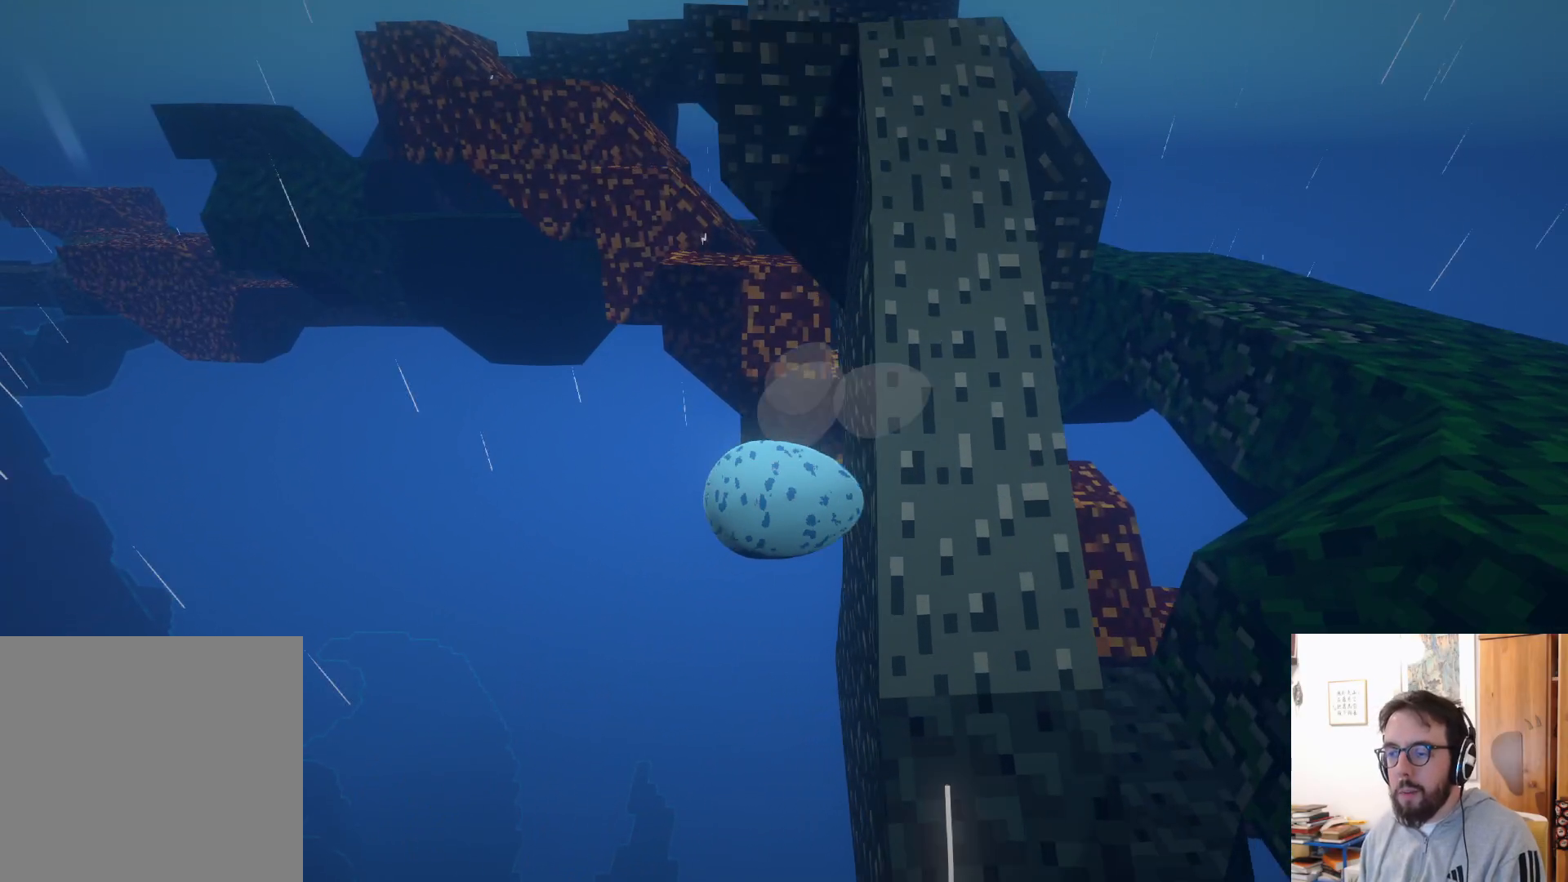
{"buttons": [], "left_stick": "center", "right_stick": "center", "events": [[50, "L3", "up"], [200, "B", "down"], [317, "B", "up"], [383, "left_stick", "center"]]}
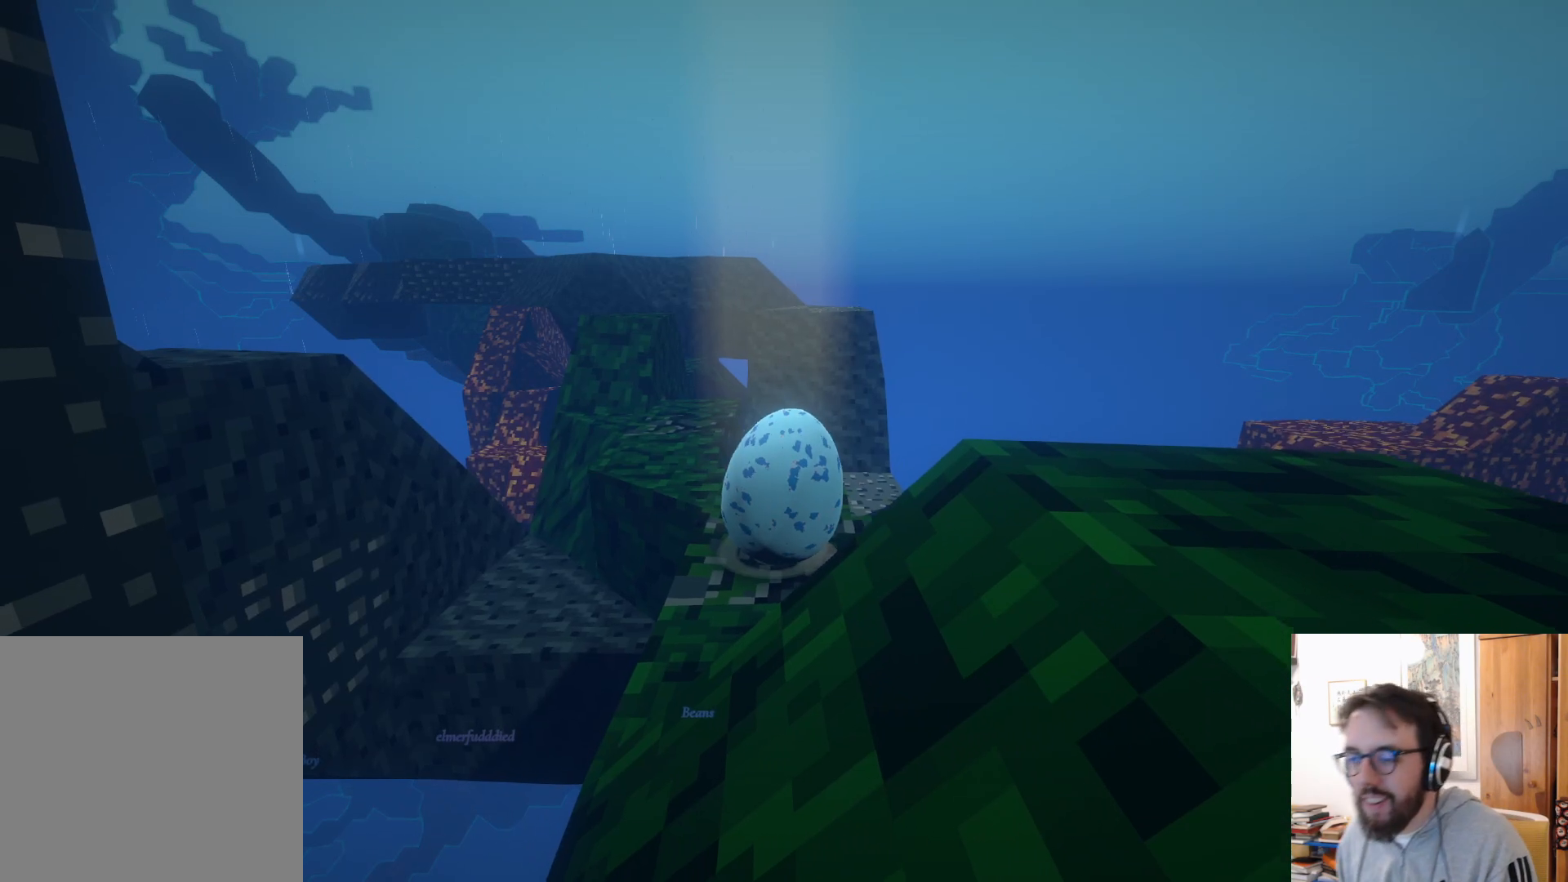
{"buttons": [], "left_stick": "up-right", "right_stick": "center", "events": [[300, "left_stick", "right"], [433, "left_stick", "up-right"]]}
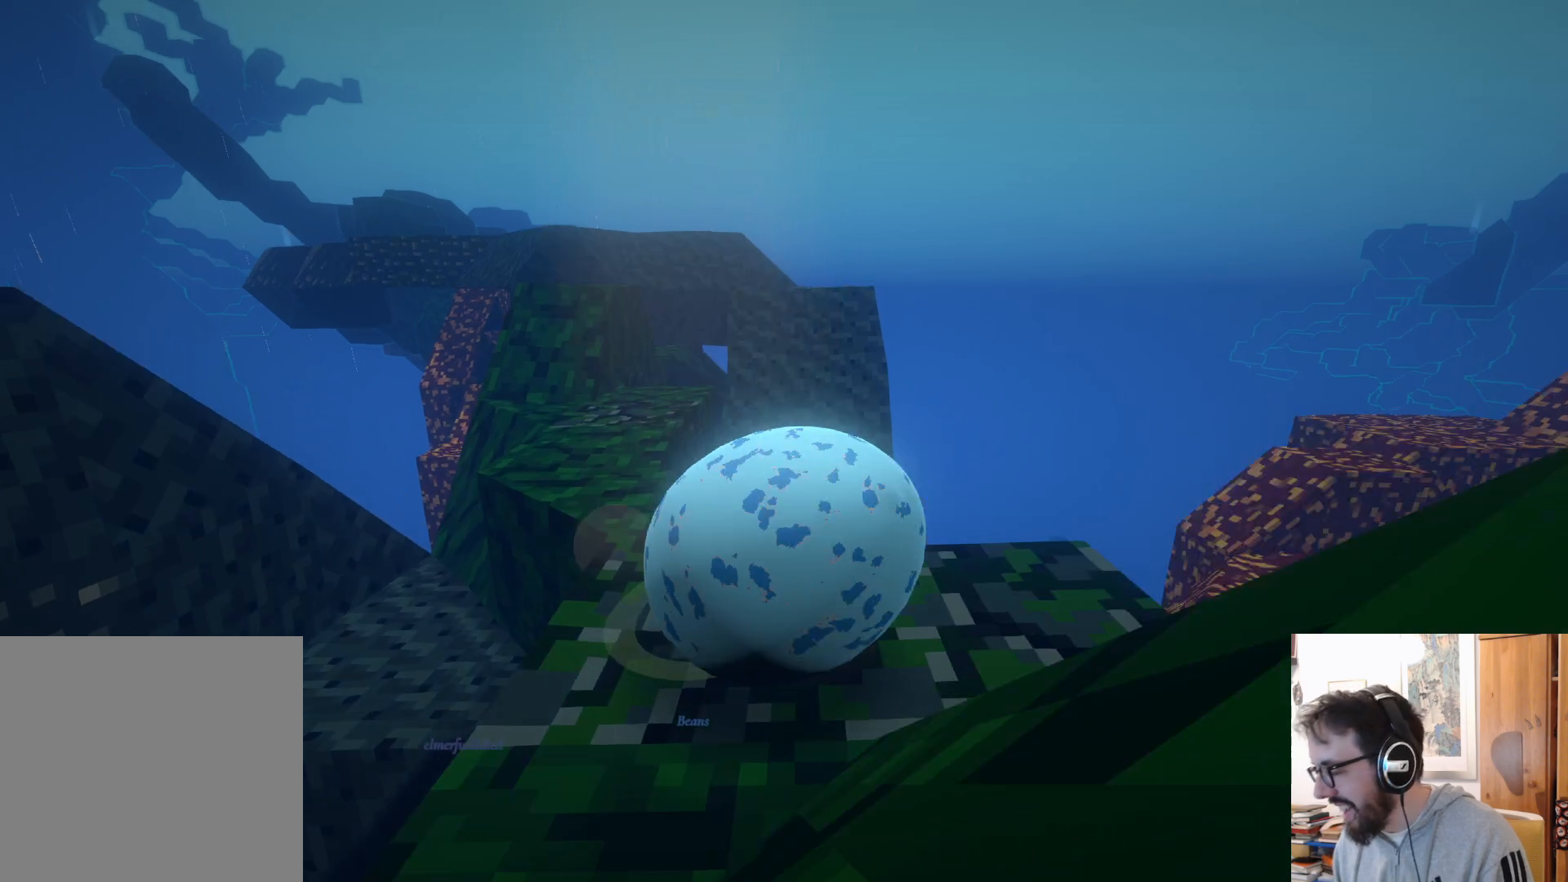
{"buttons": [], "left_stick": "center", "right_stick": "center", "events": [[133, "left_stick", "center"], [233, "left_stick", "left"], [483, "left_stick", "center"]]}
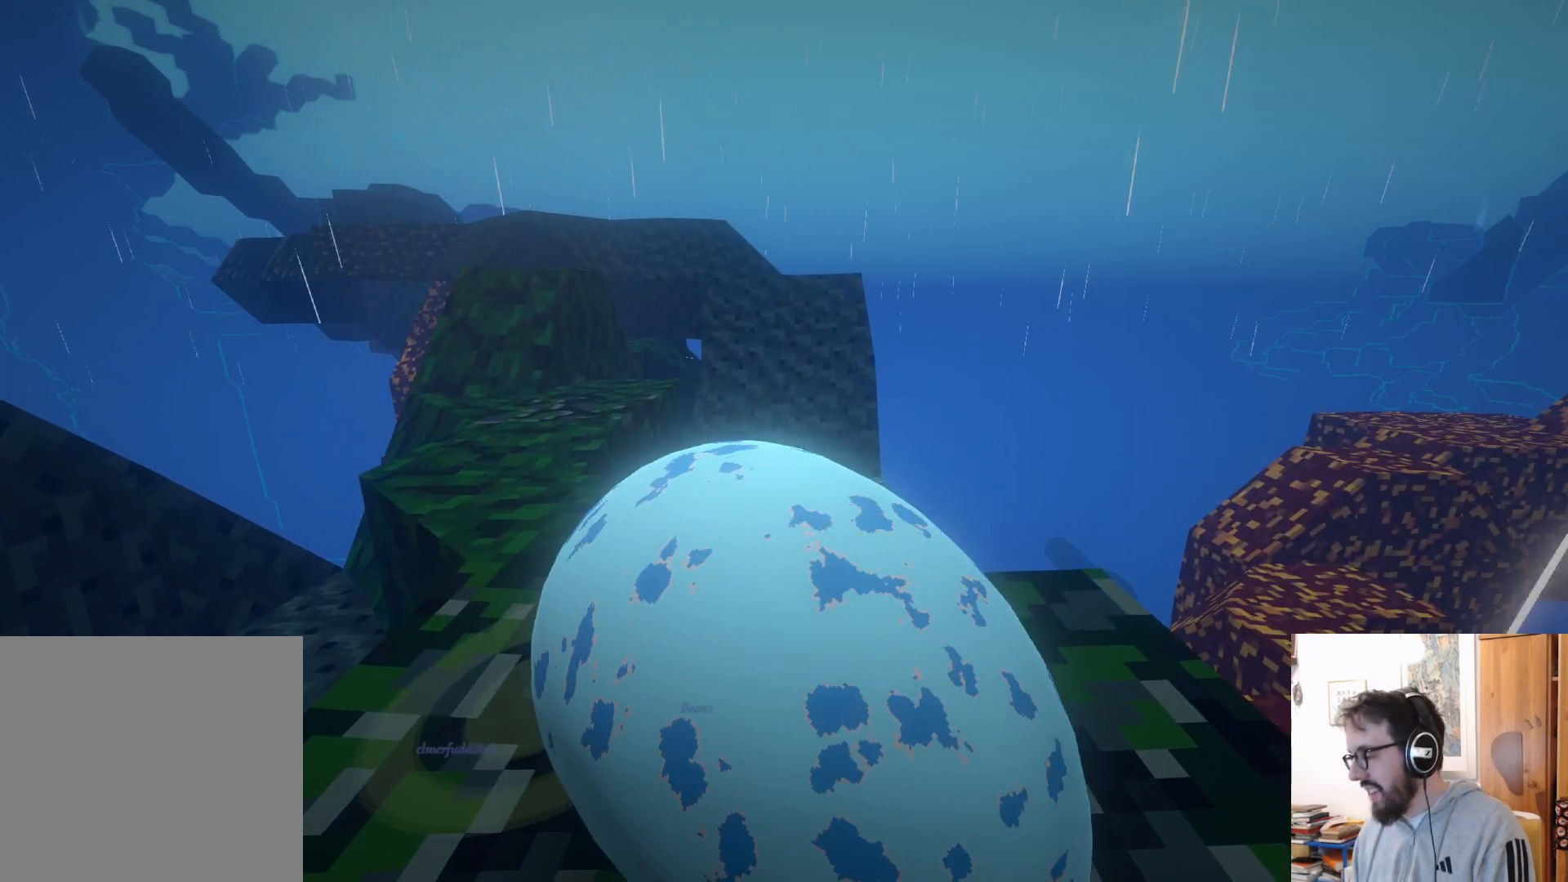
{"buttons": [], "left_stick": "up-right", "right_stick": "down", "events": [[300, "left_stick", "up-right"], [350, "right_stick", "down"]]}
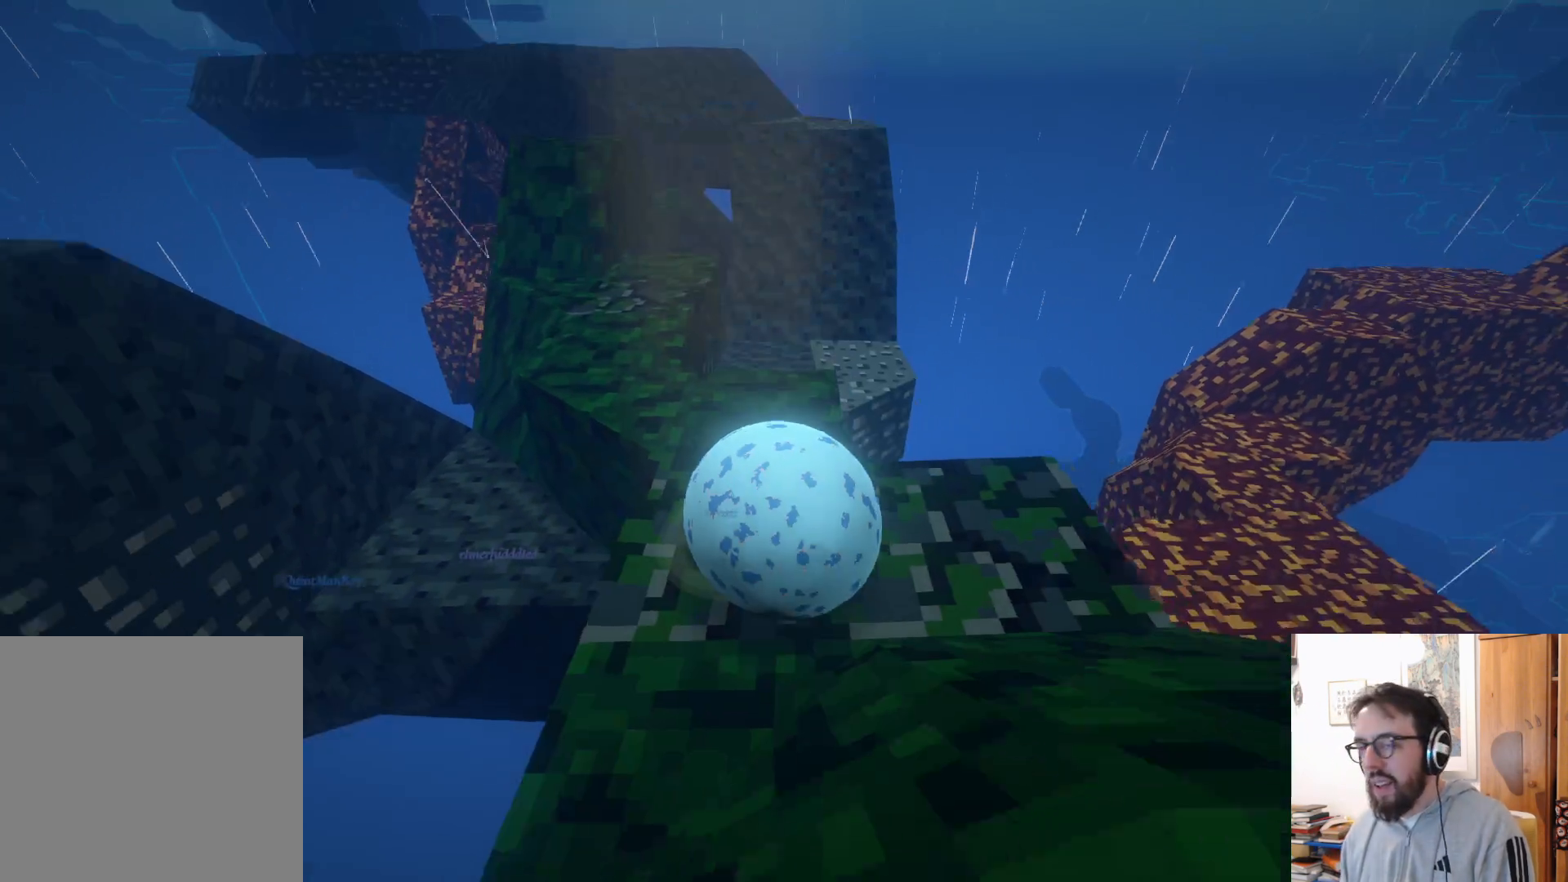
{"buttons": [], "left_stick": "center", "right_stick": "center", "events": [[17, "right_stick", "center"], [133, "left_stick", "center"]]}
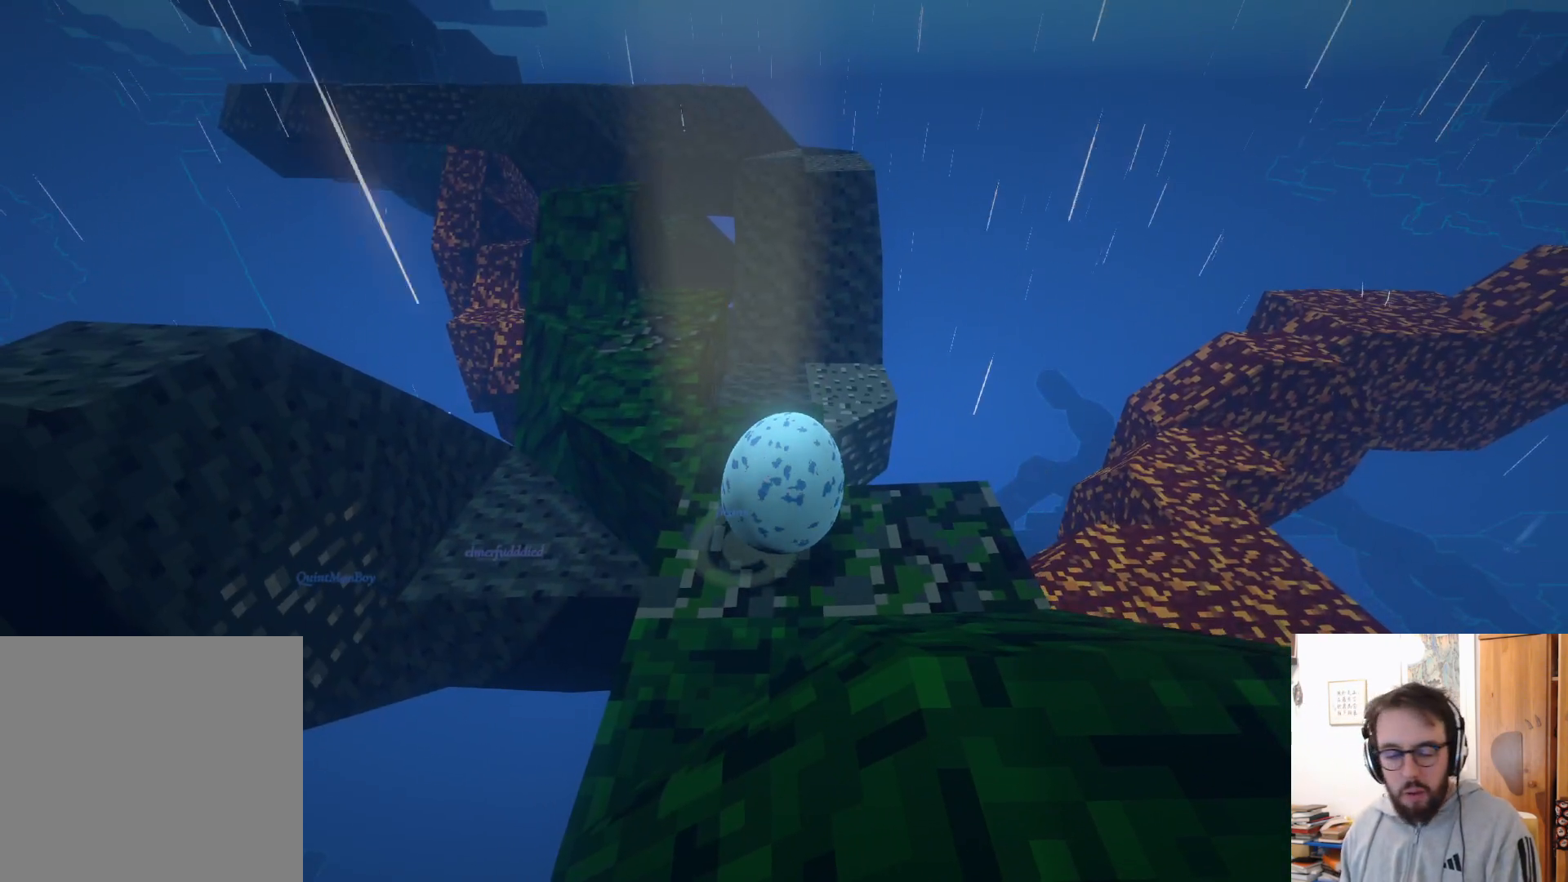
{"buttons": [], "left_stick": "center", "right_stick": "center", "events": []}
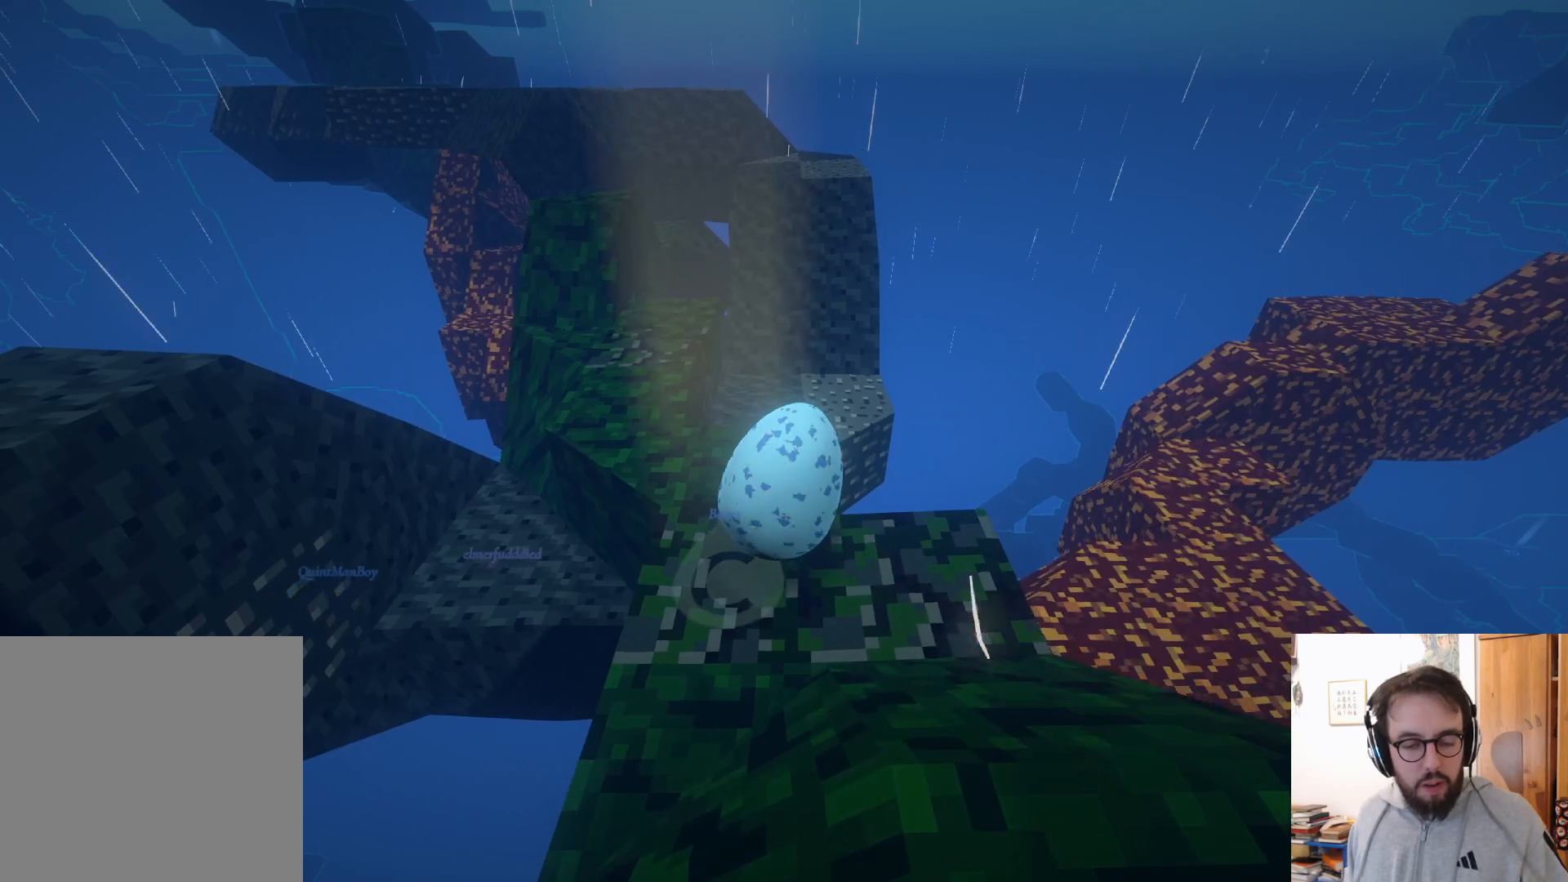
{"buttons": [], "left_stick": "center", "right_stick": "center", "events": []}
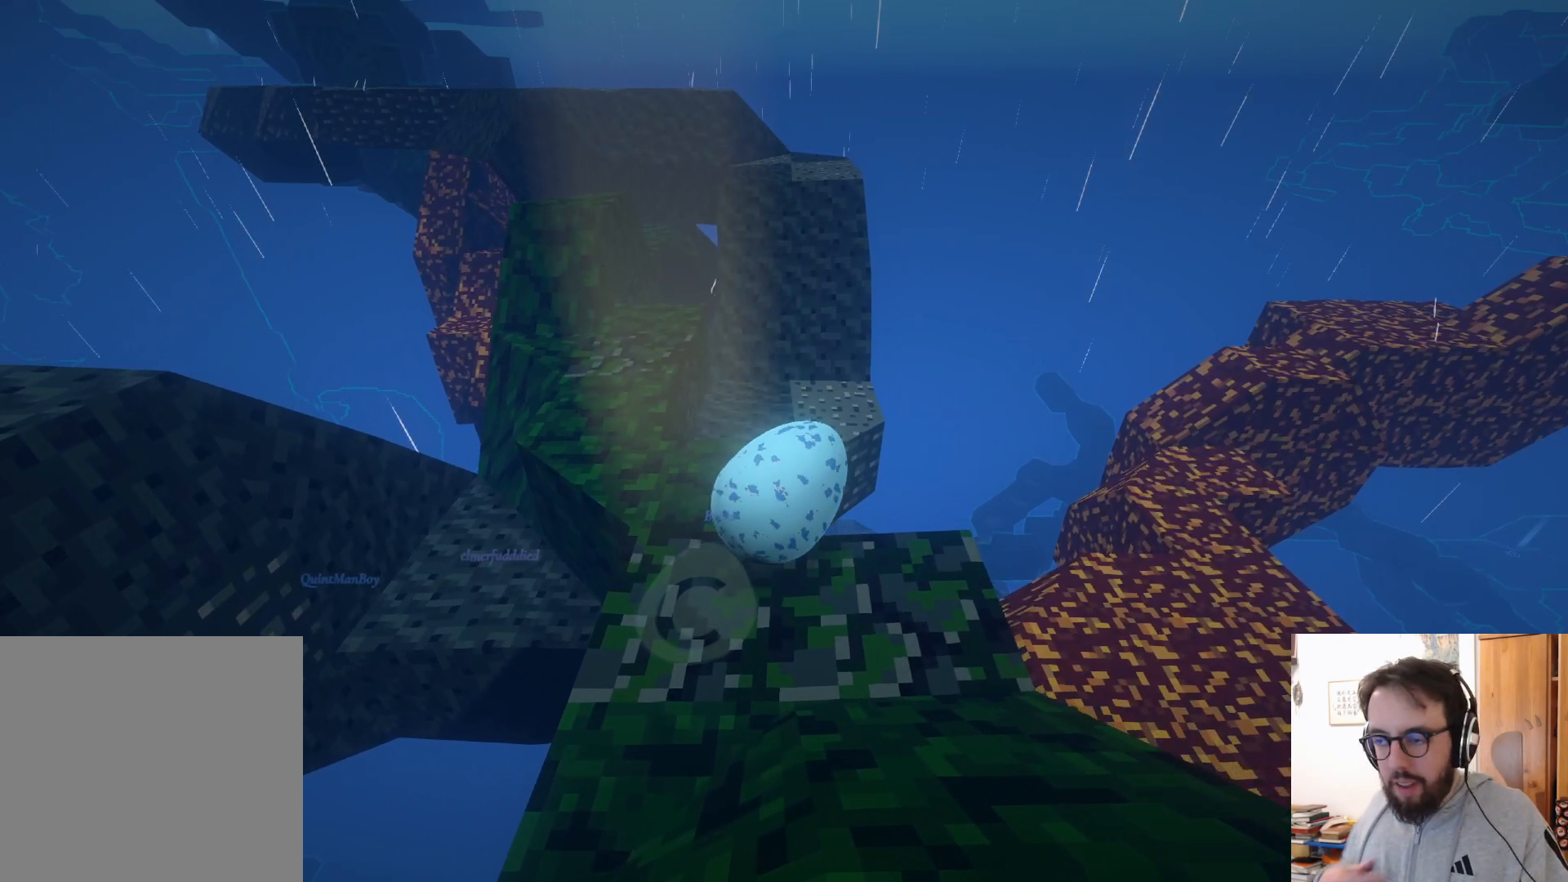
{"buttons": [], "left_stick": "center", "right_stick": "center", "events": []}
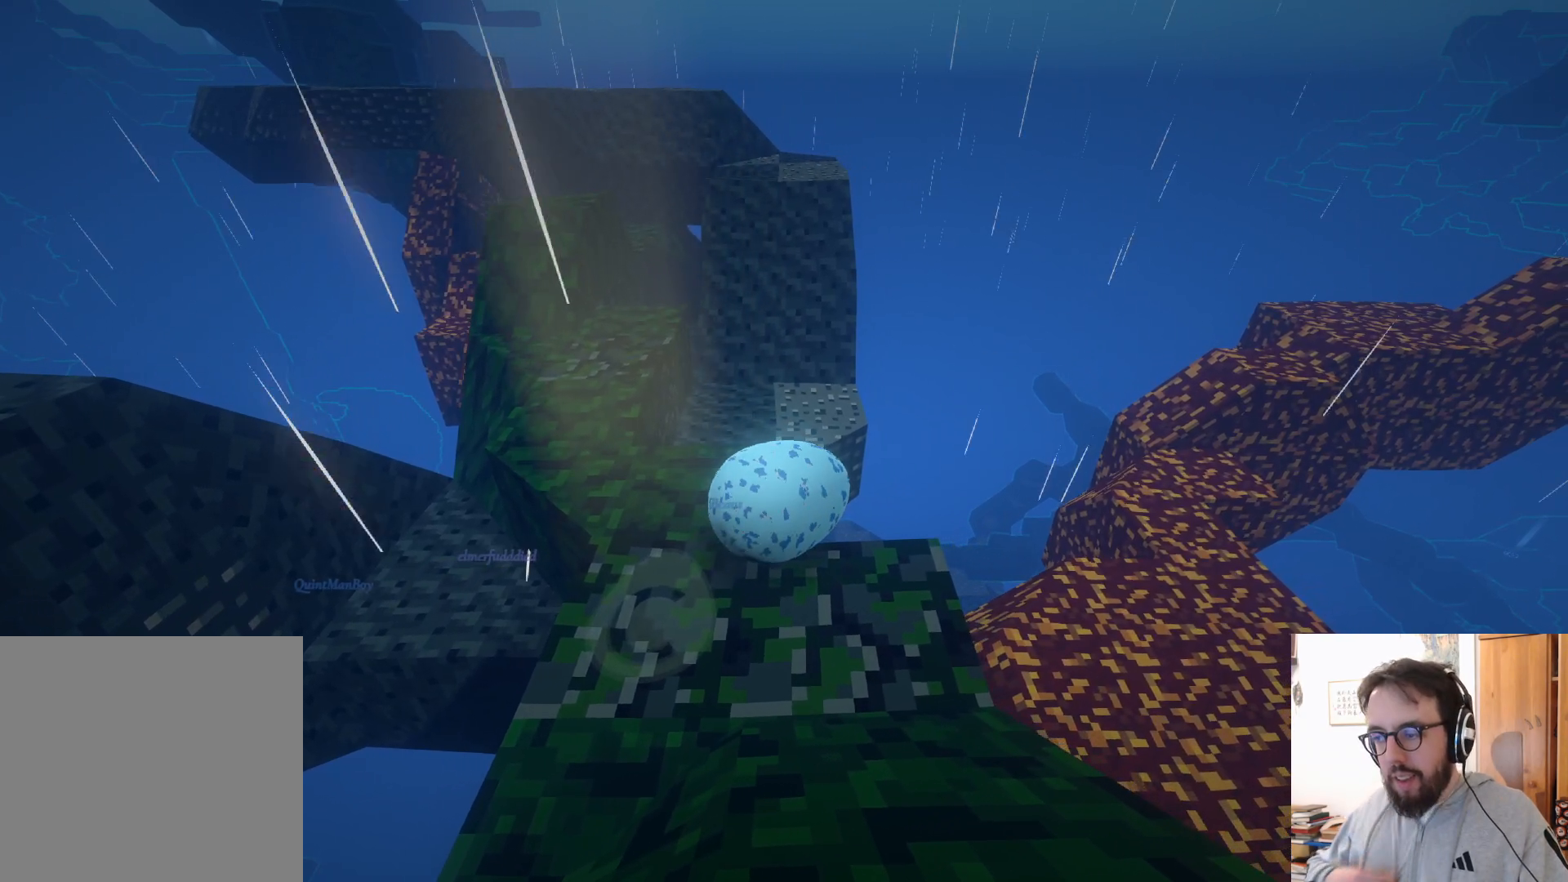
{"buttons": [], "left_stick": "center", "right_stick": "center", "events": []}
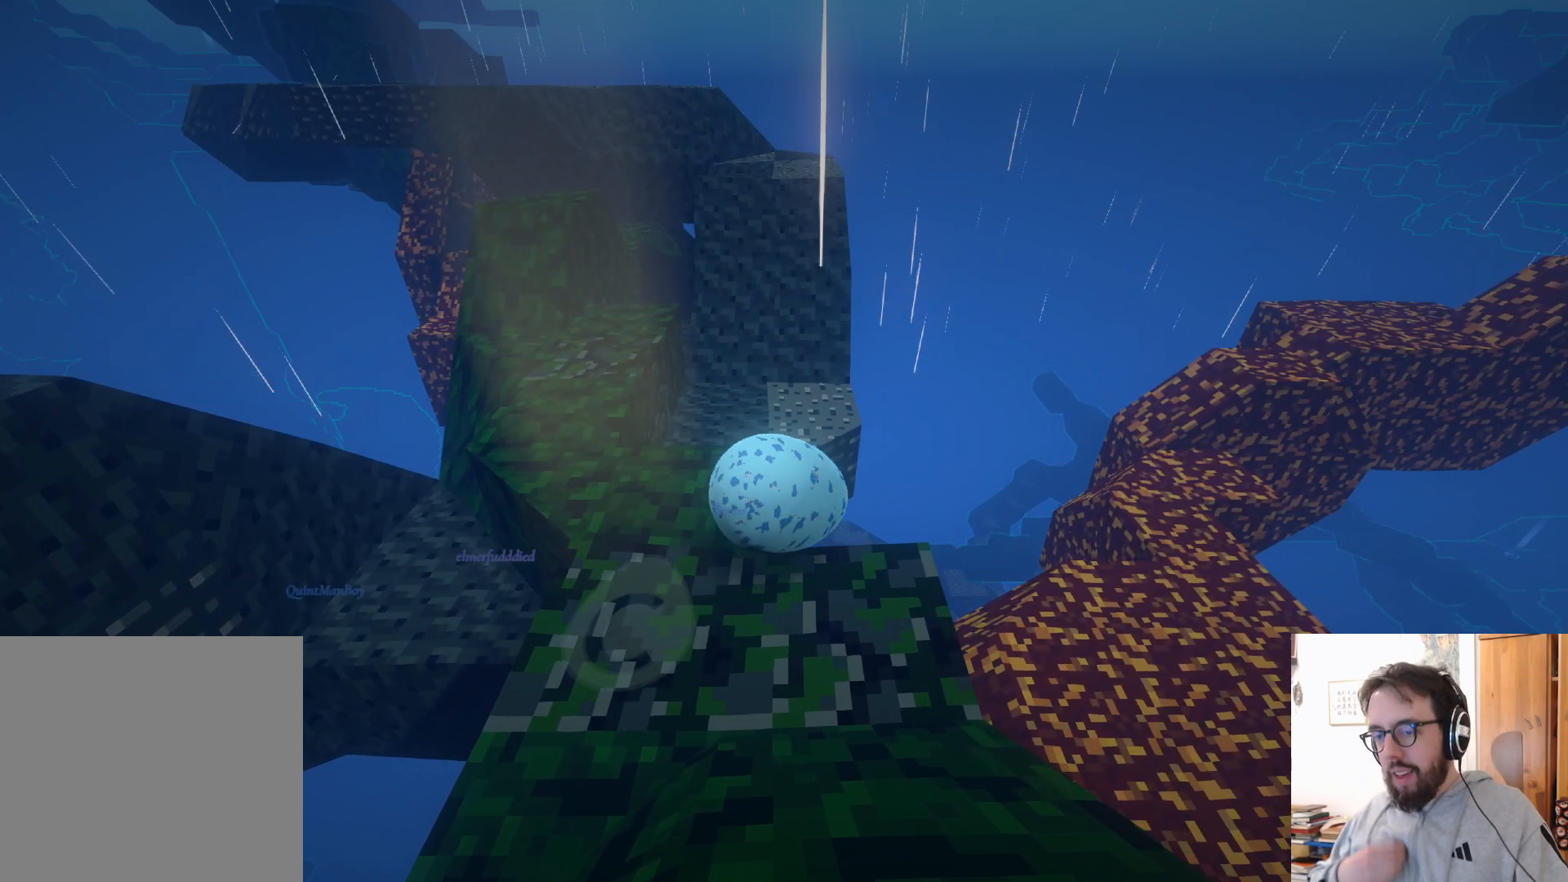
{"buttons": [], "left_stick": "center", "right_stick": "center", "events": []}
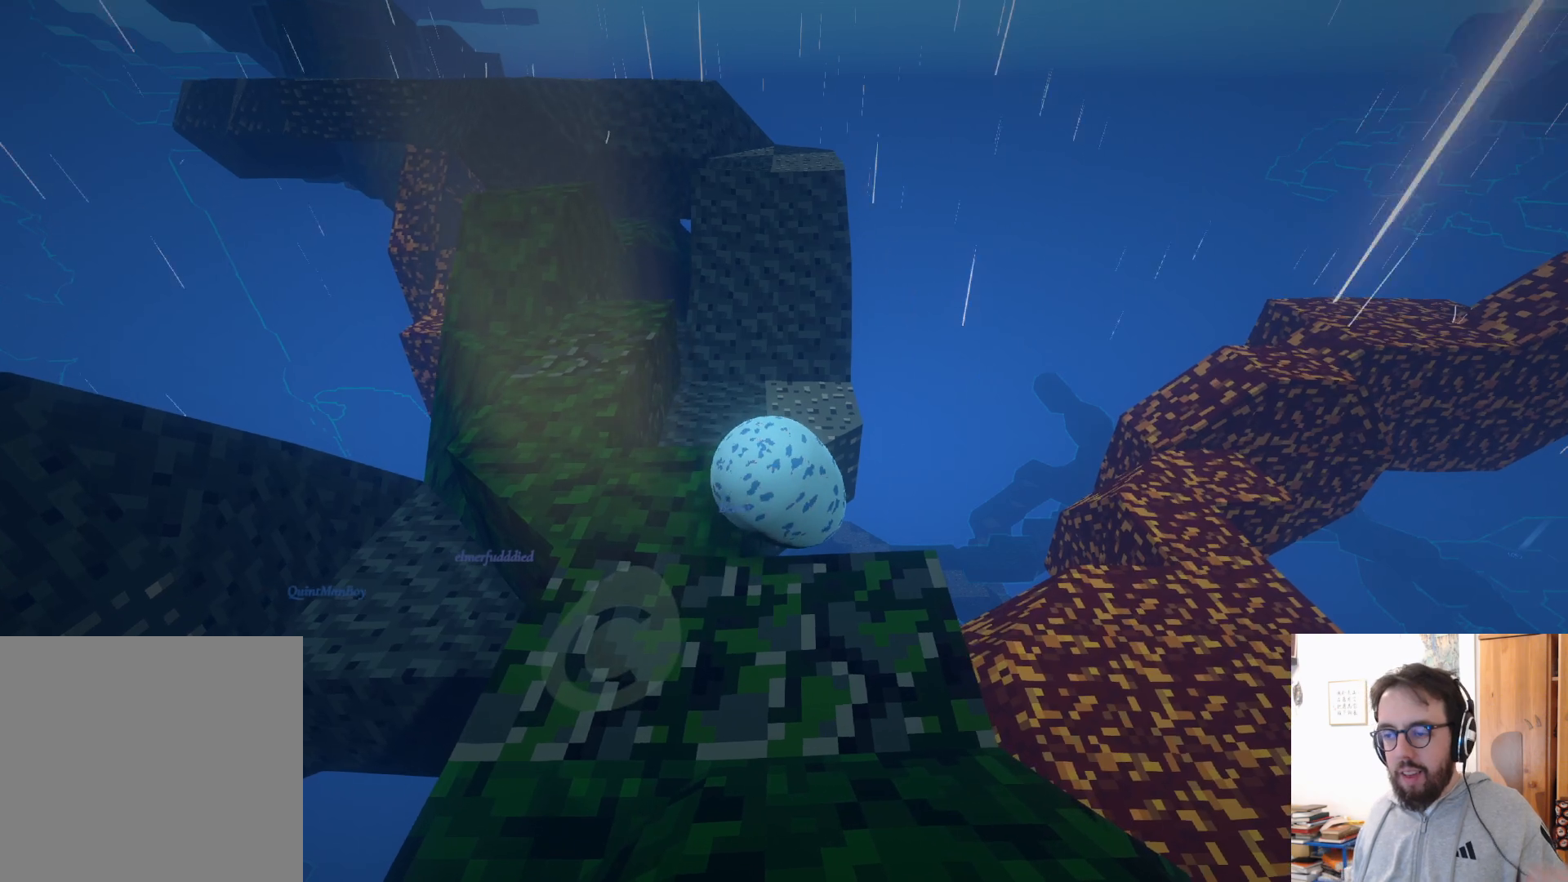
{"buttons": ["B"], "left_stick": "center", "right_stick": "center", "events": [[250, "B", "down"]]}
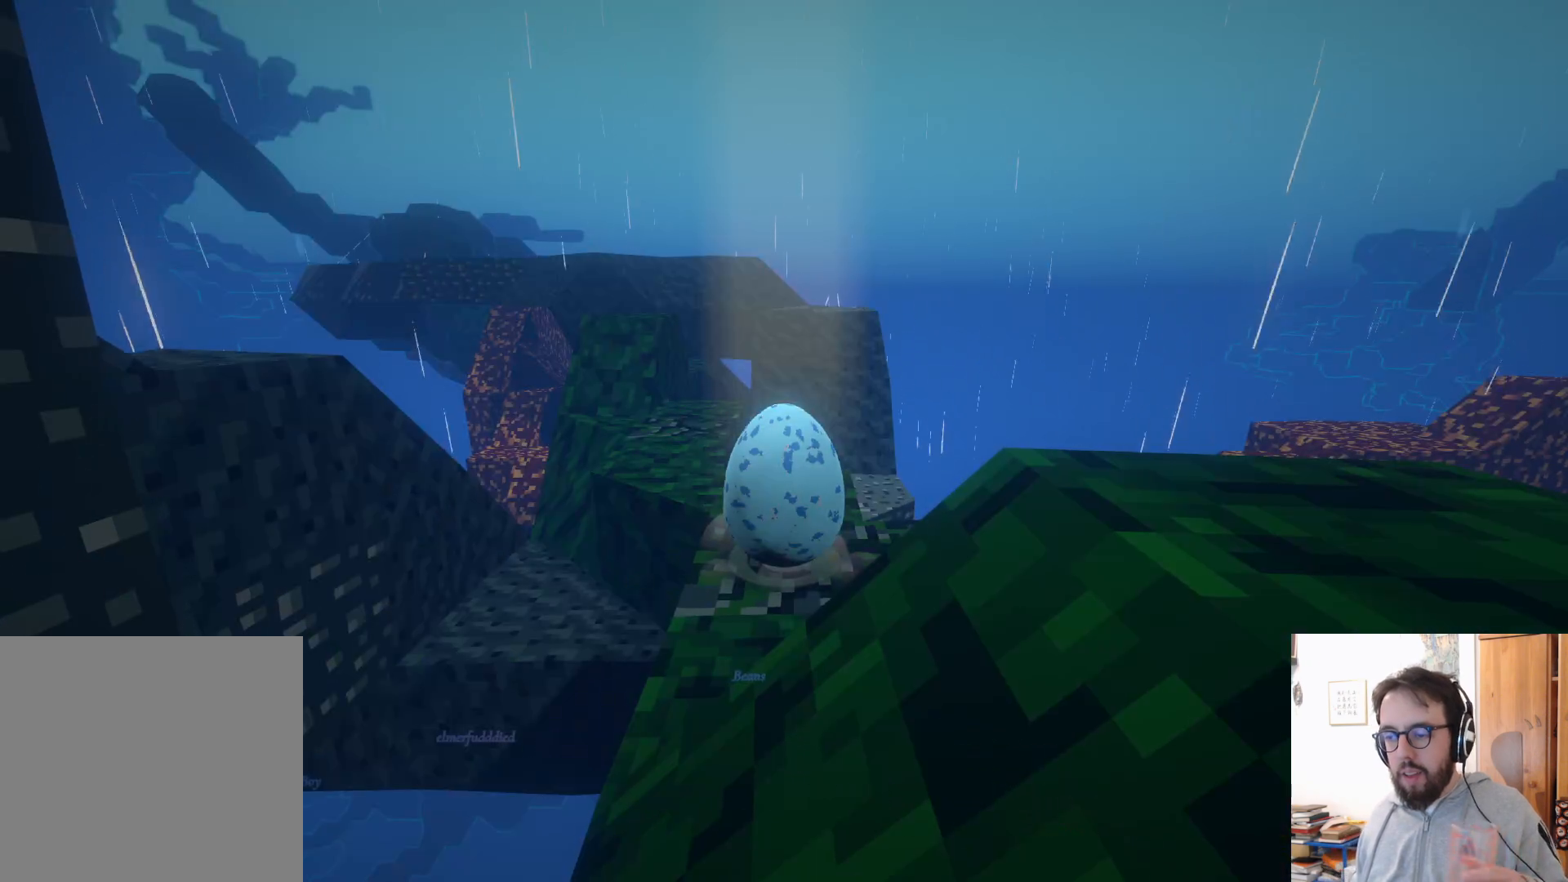
{"buttons": [], "left_stick": "center", "right_stick": "down", "events": [[83, "B", "up"], [300, "right_stick", "down"]]}
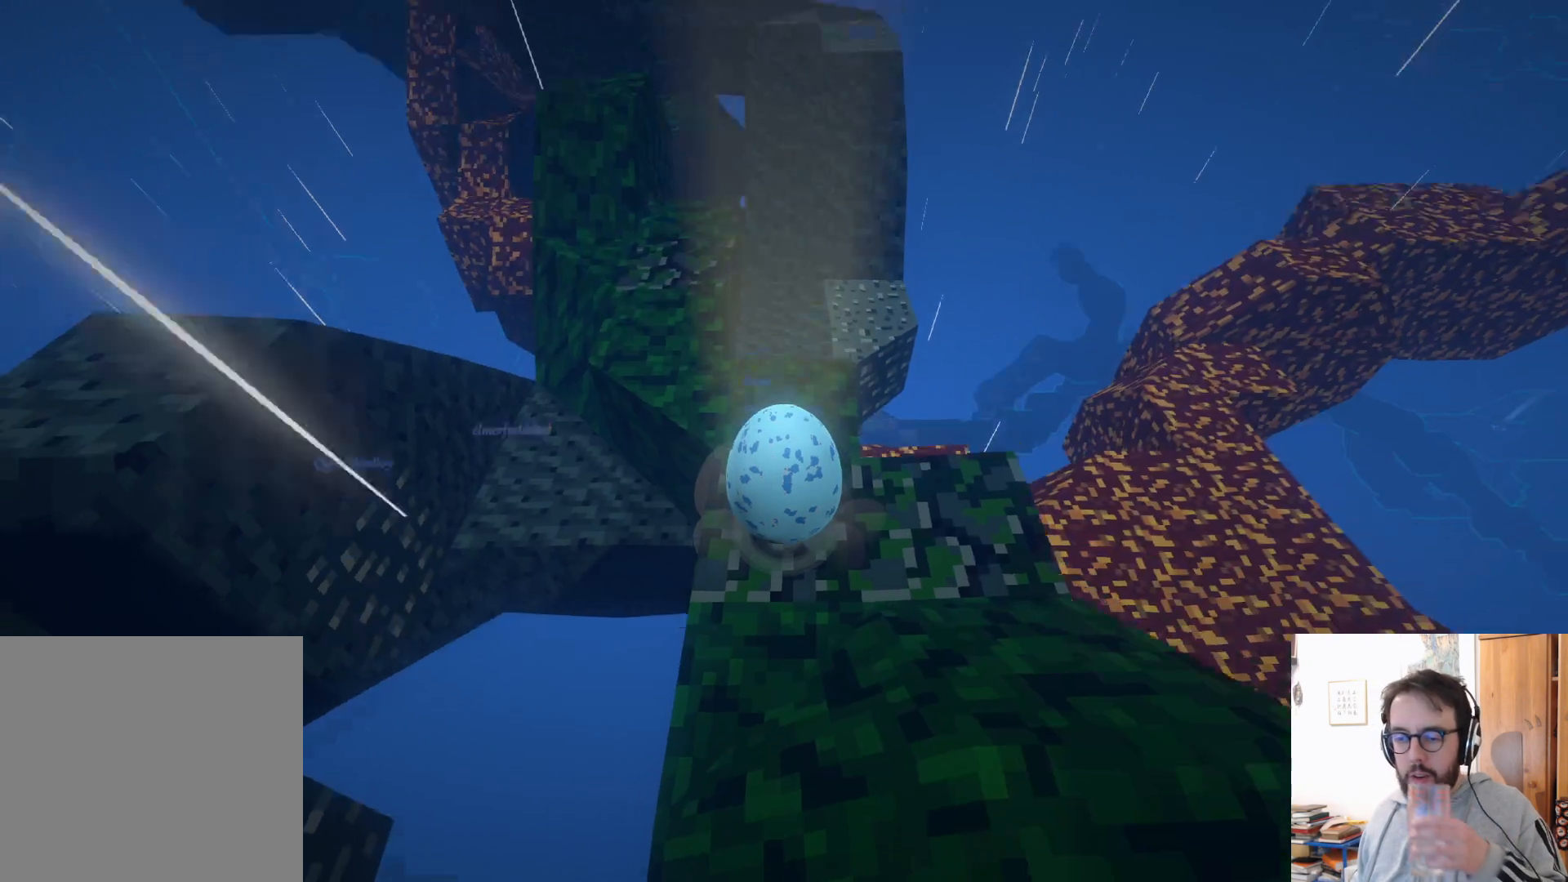
{"buttons": [], "left_stick": "center", "right_stick": "center", "events": [[283, "right_stick", "center"]]}
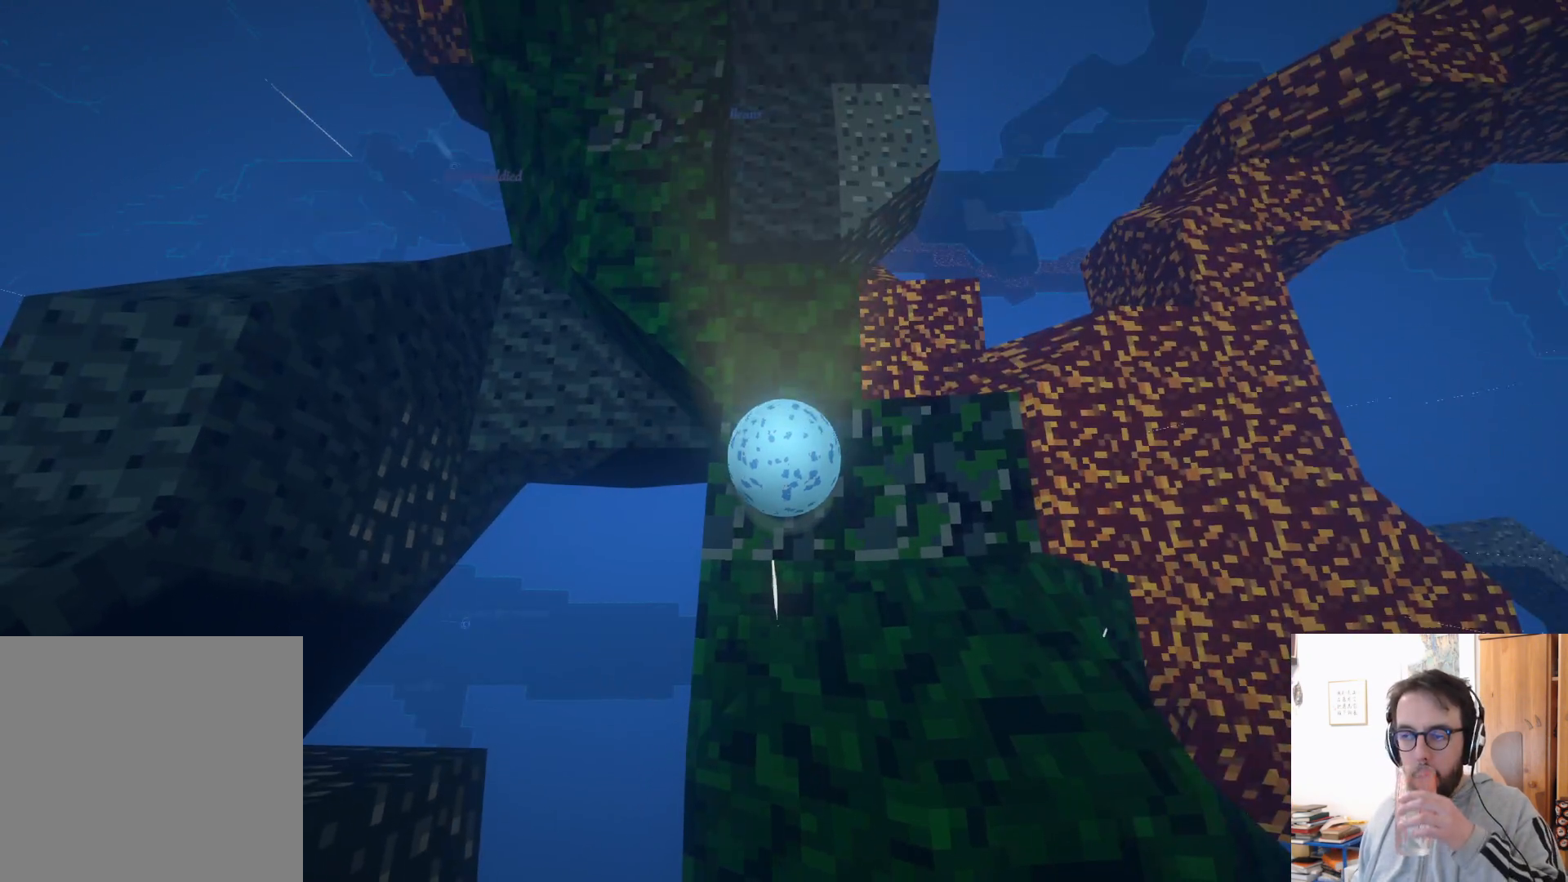
{"buttons": [], "left_stick": "center", "right_stick": "center", "events": []}
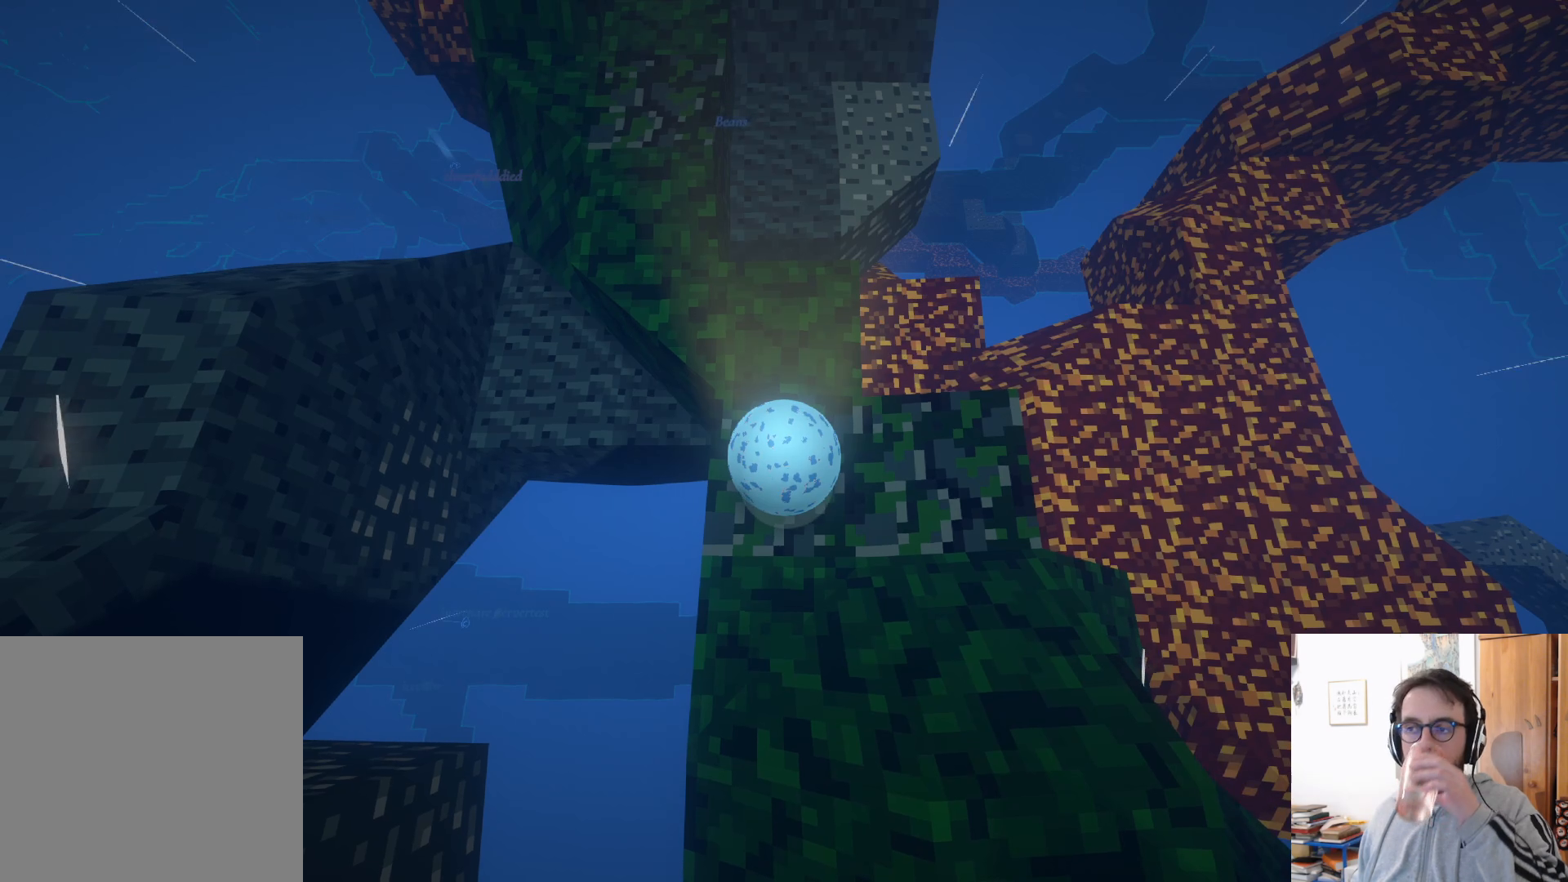
{"buttons": [], "left_stick": "center", "right_stick": "center", "events": []}
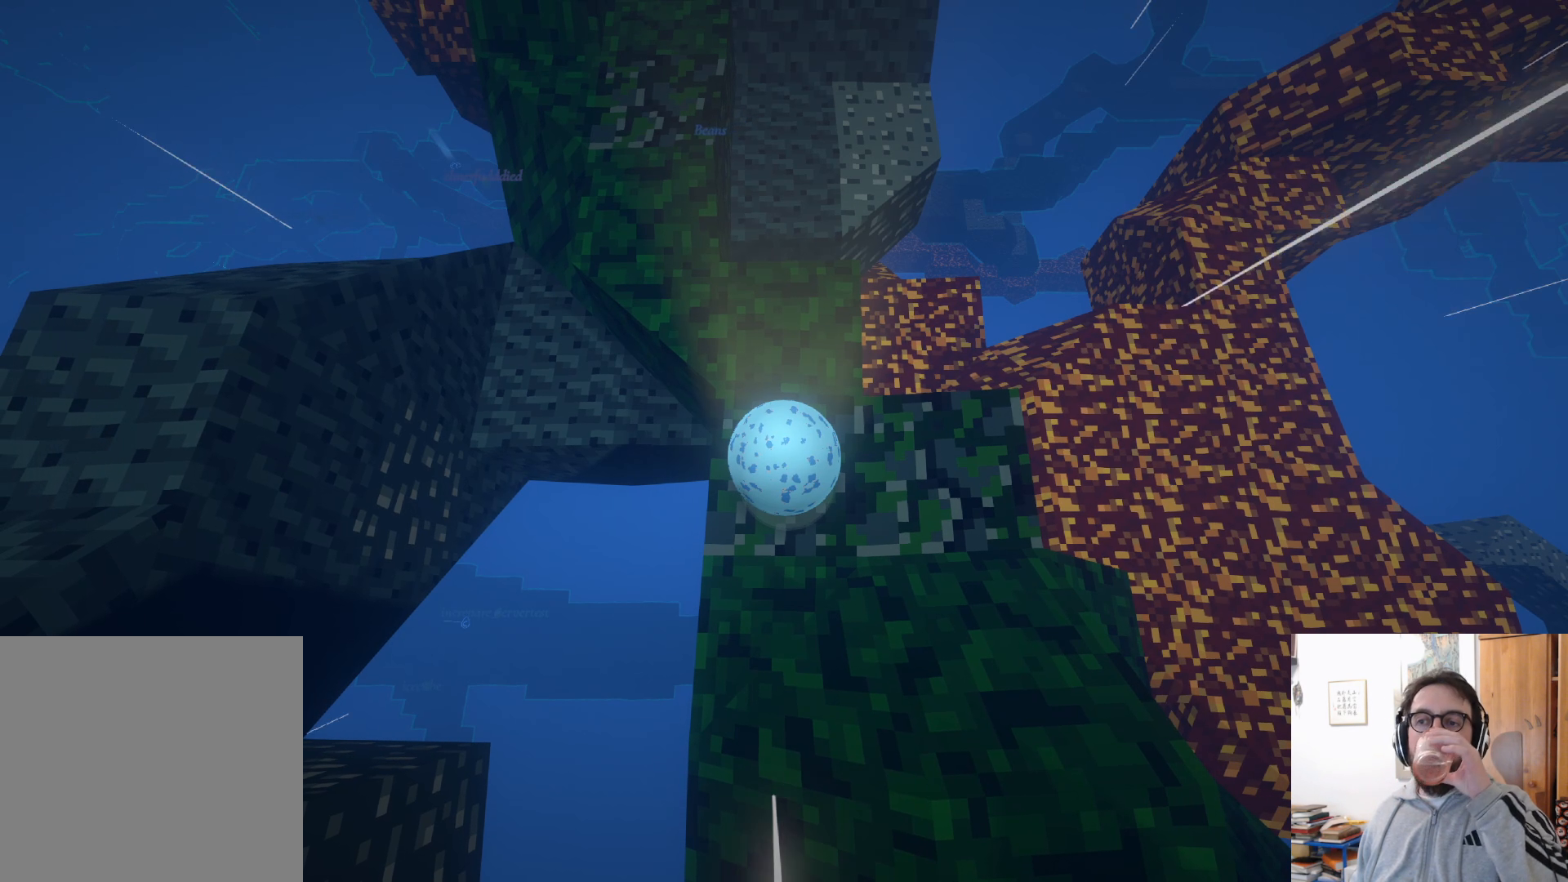
{"buttons": [], "left_stick": "center", "right_stick": "center", "events": []}
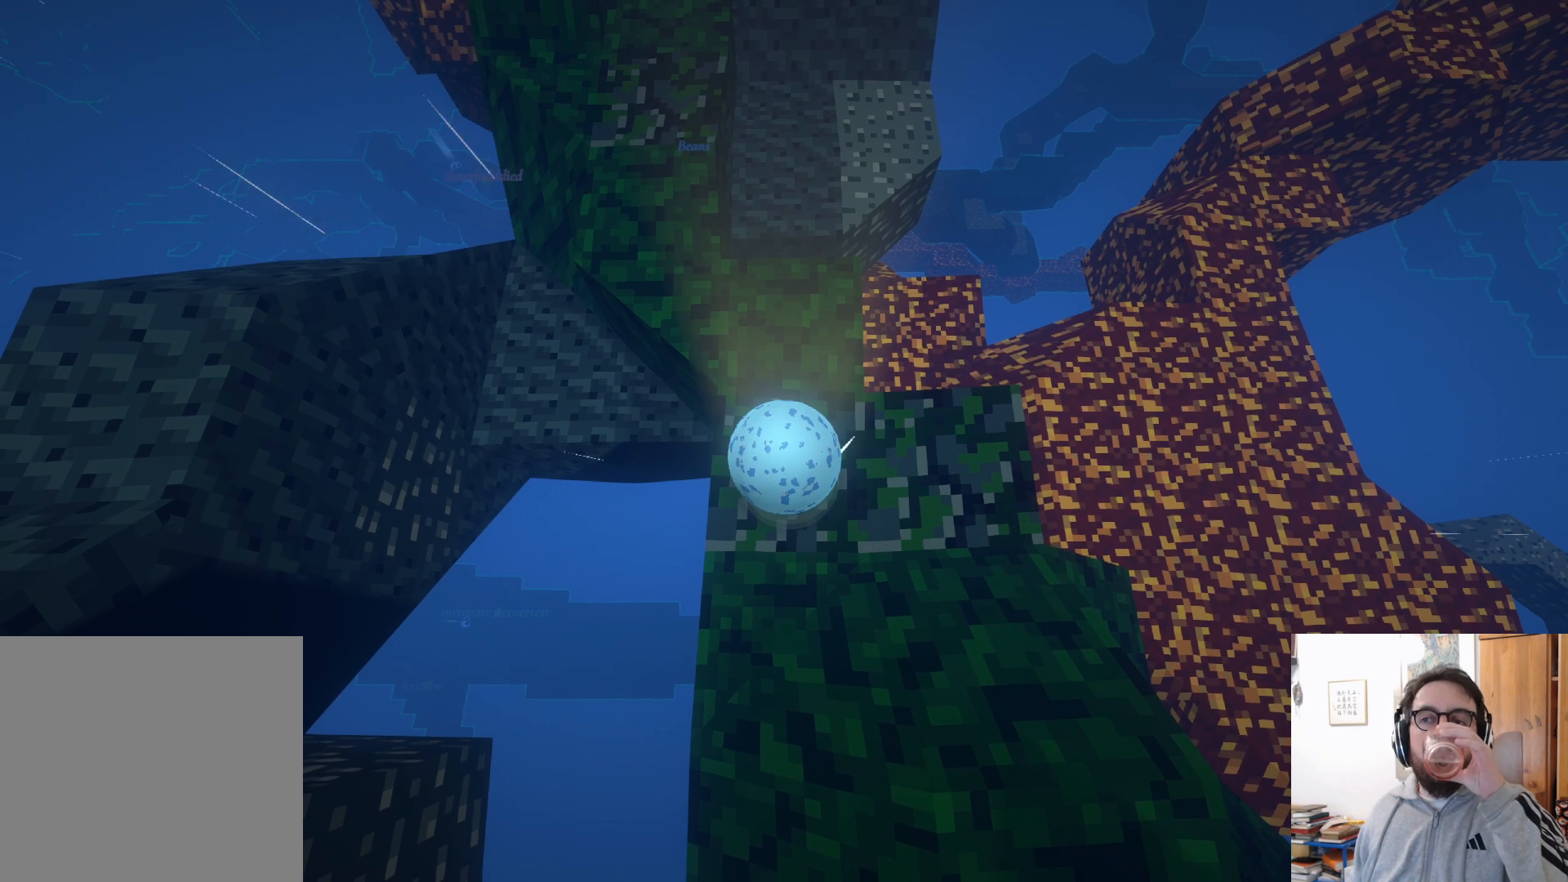
{"buttons": [], "left_stick": "center", "right_stick": "center", "events": []}
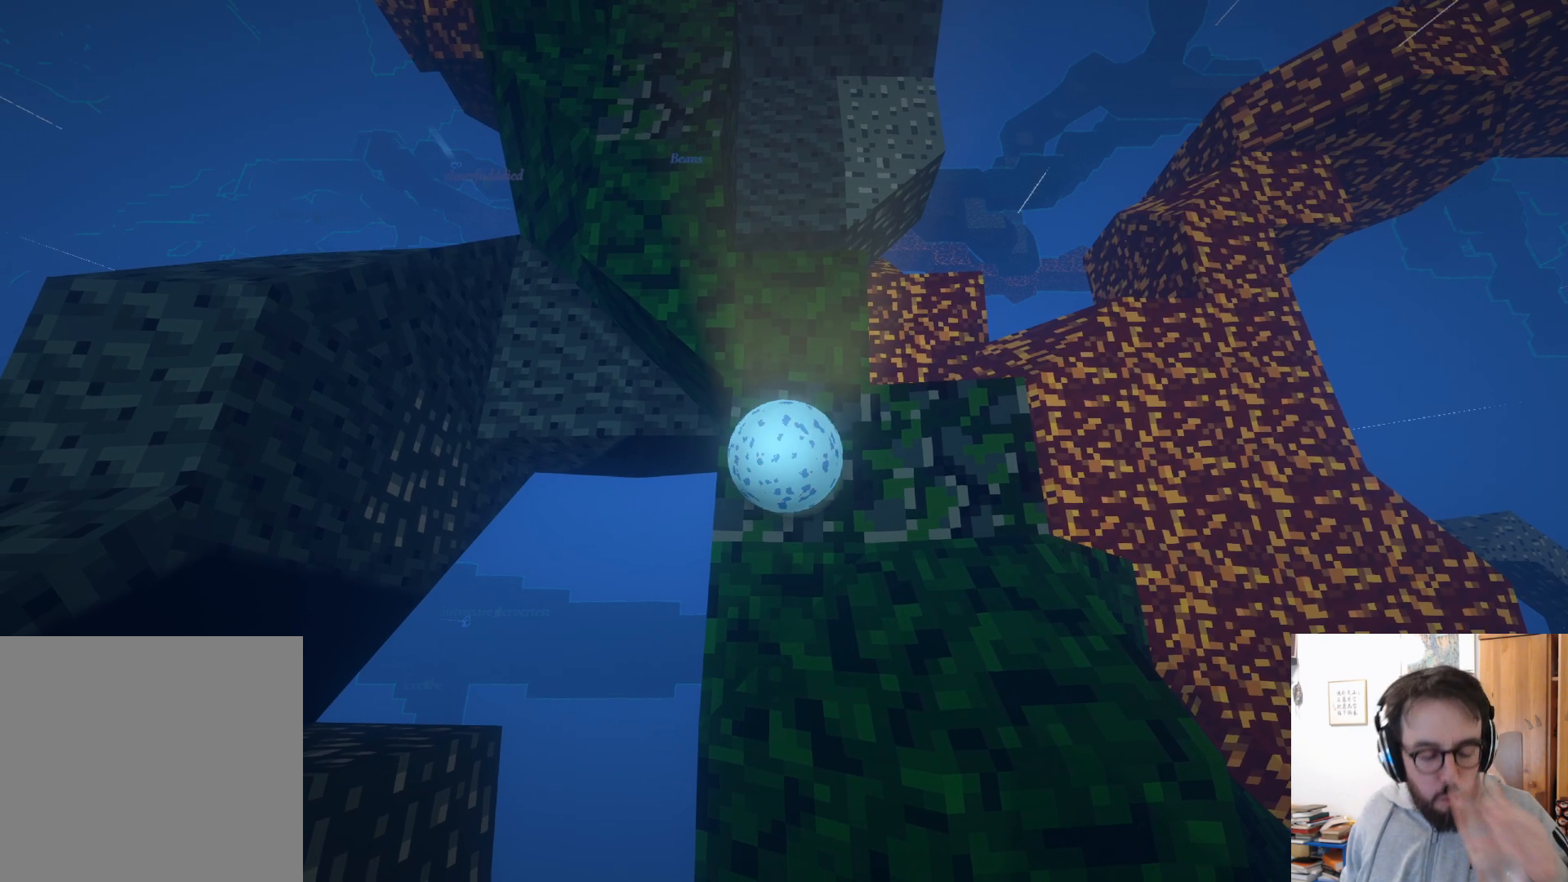
{"buttons": [], "left_stick": "center", "right_stick": "center", "events": []}
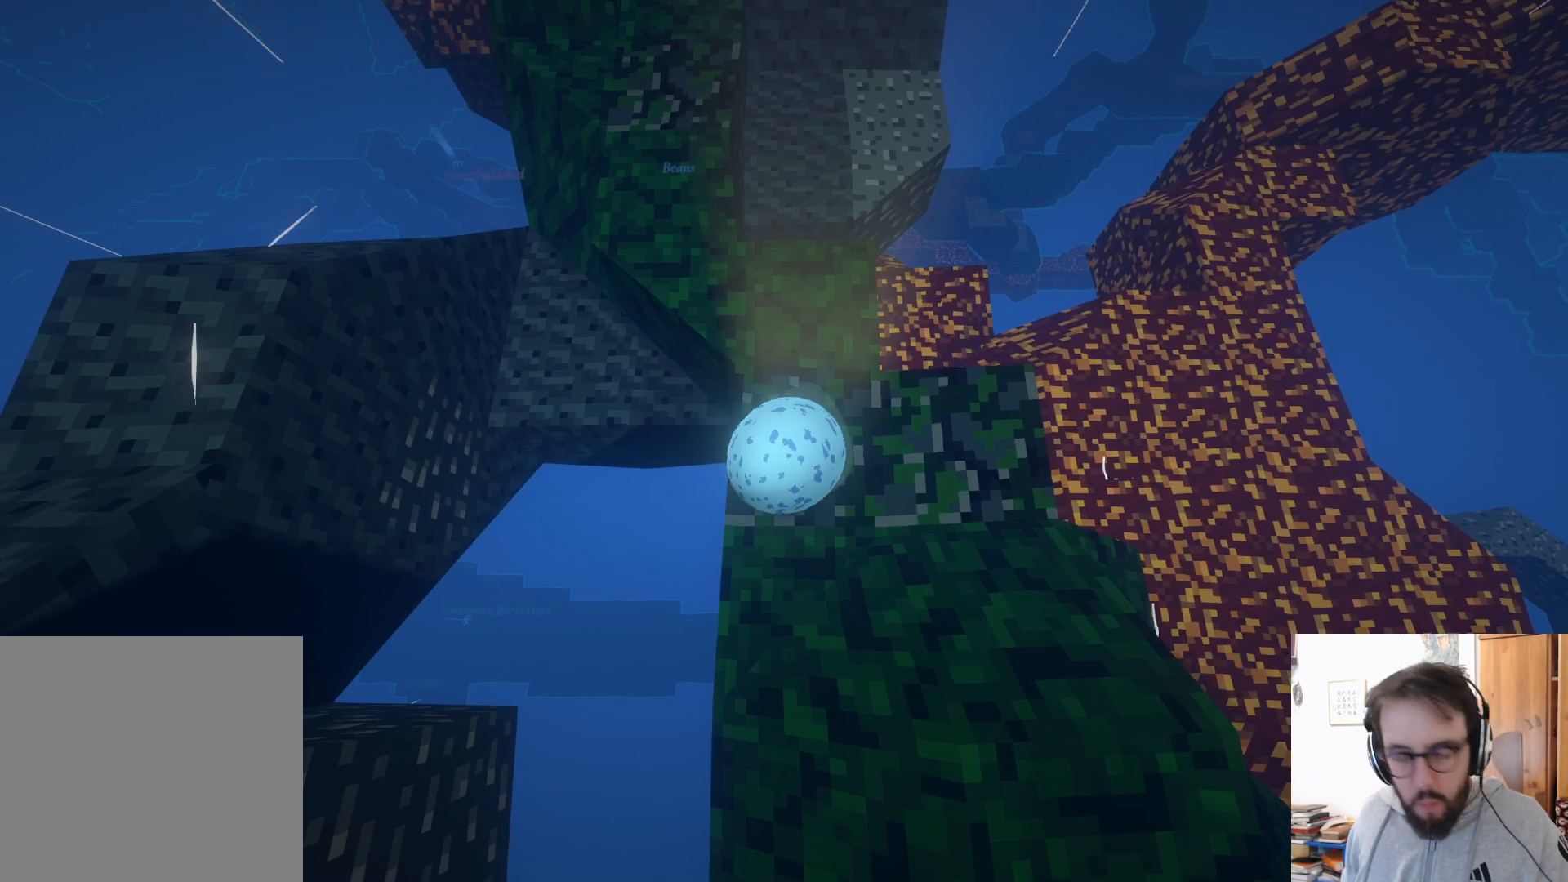
{"buttons": [], "left_stick": "center", "right_stick": "center", "events": []}
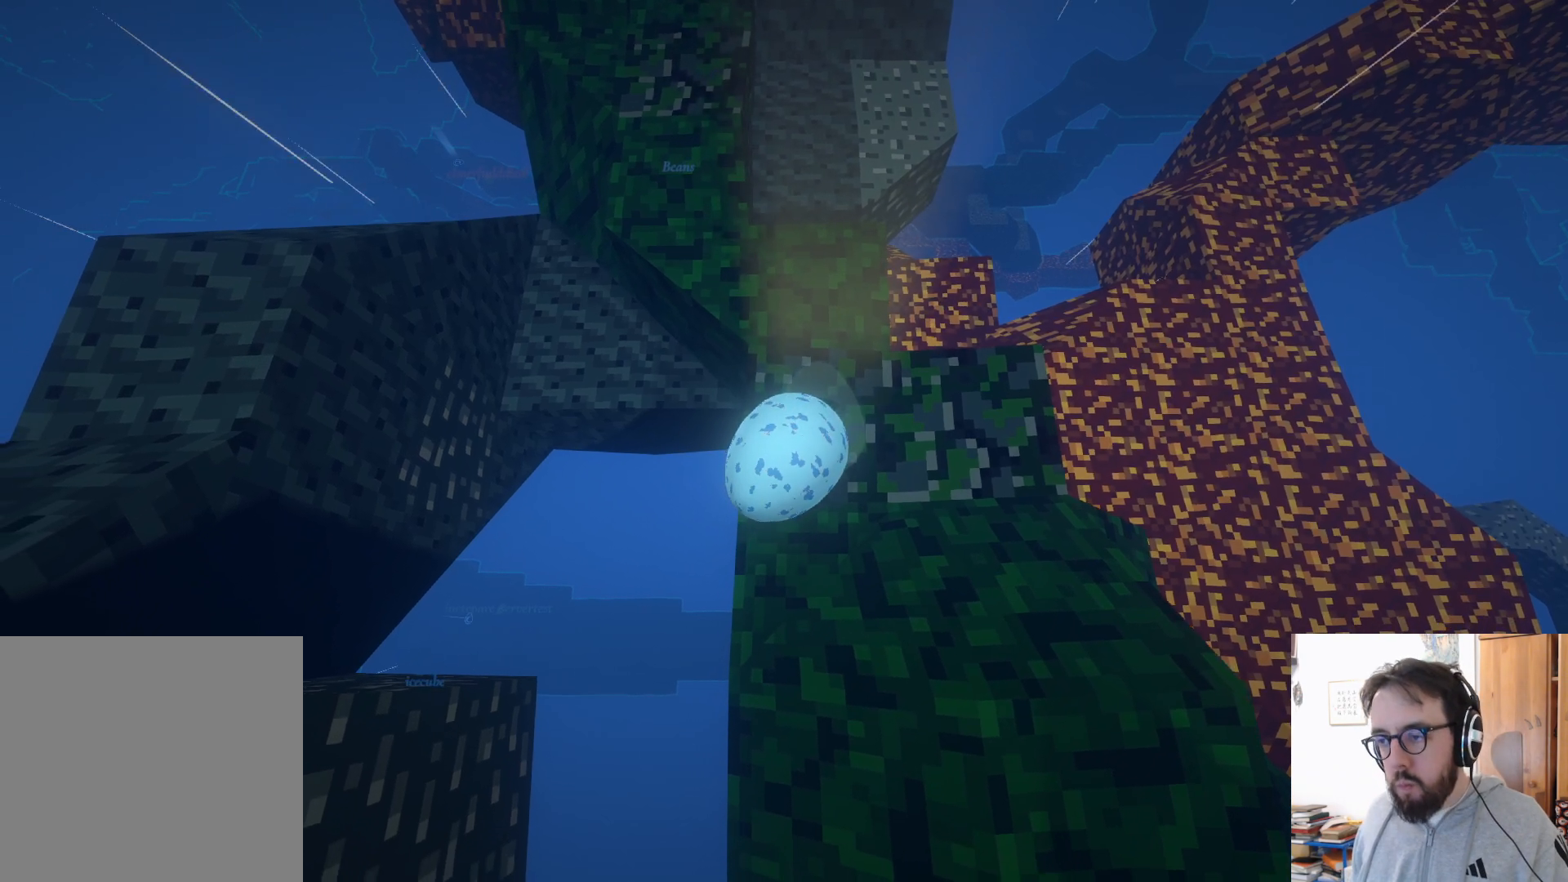
{"buttons": [], "left_stick": "center", "right_stick": "center", "events": [[267, "right_stick", "up"], [367, "right_stick", "center"]]}
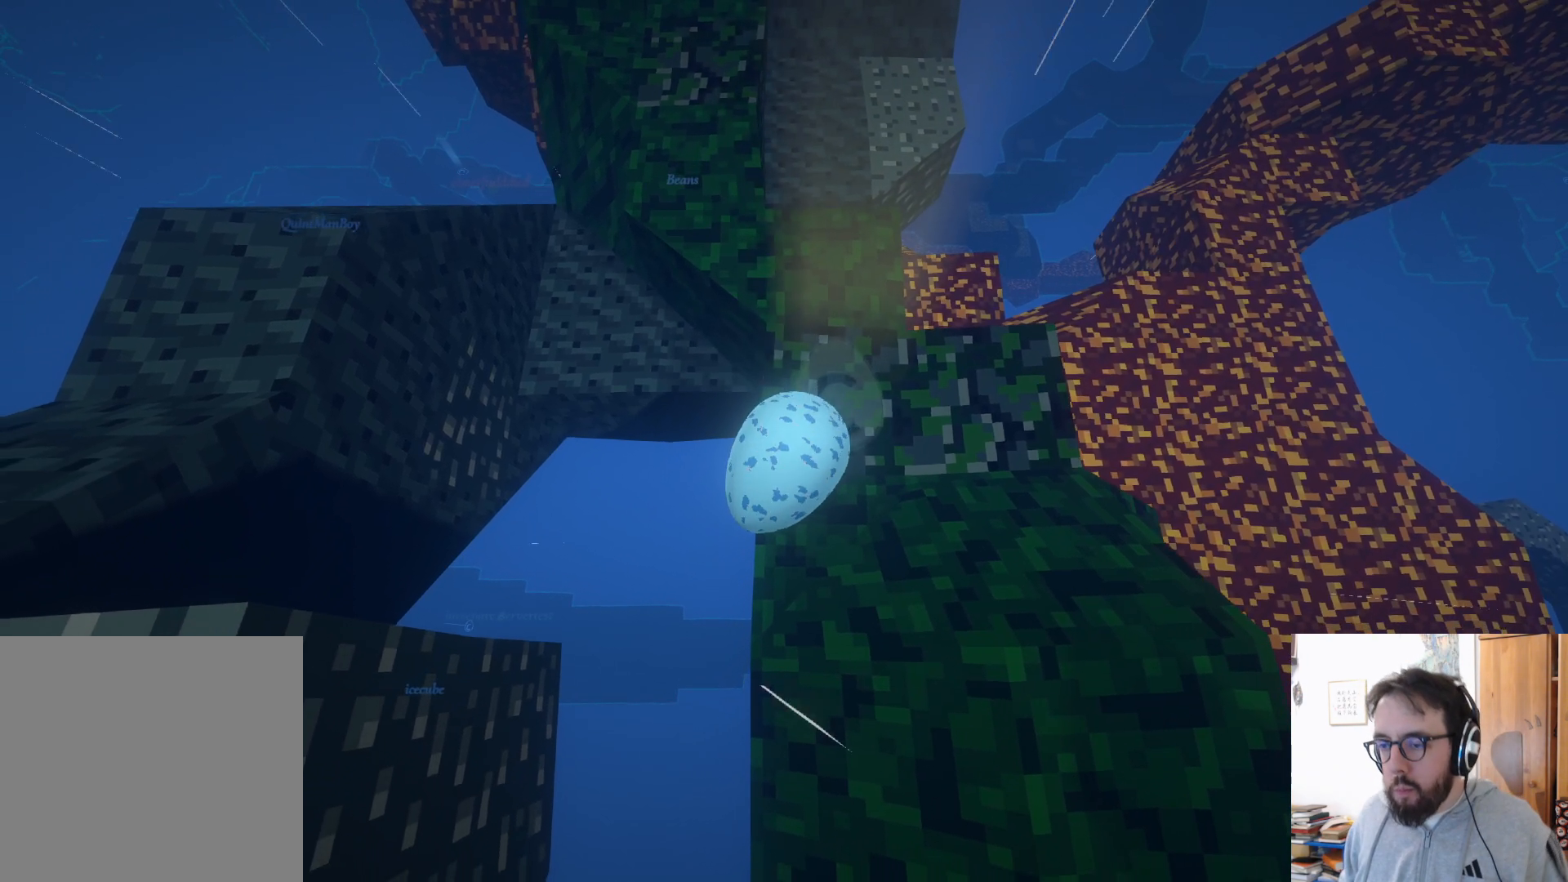
{"buttons": [], "left_stick": "up-right", "right_stick": "center", "events": [[17, "R2", "down"], [233, "left_stick", "up-right"], [367, "R2", "up"]]}
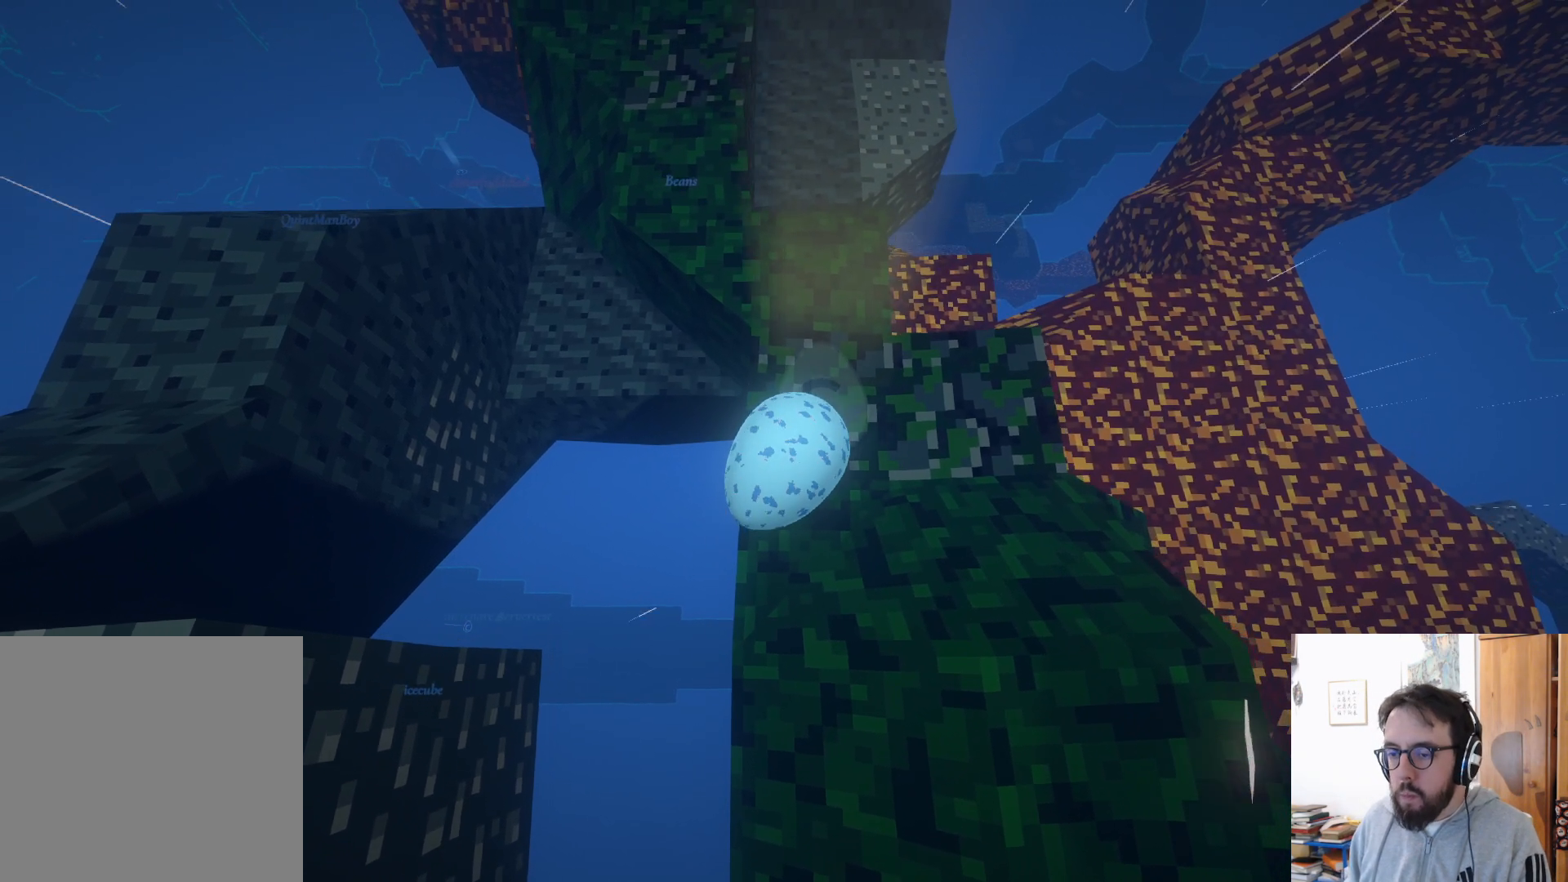
{"buttons": [], "left_stick": "center", "right_stick": "up-left", "events": [[33, "left_stick", "up"], [400, "left_stick", "center"], [433, "right_stick", "up-left"]]}
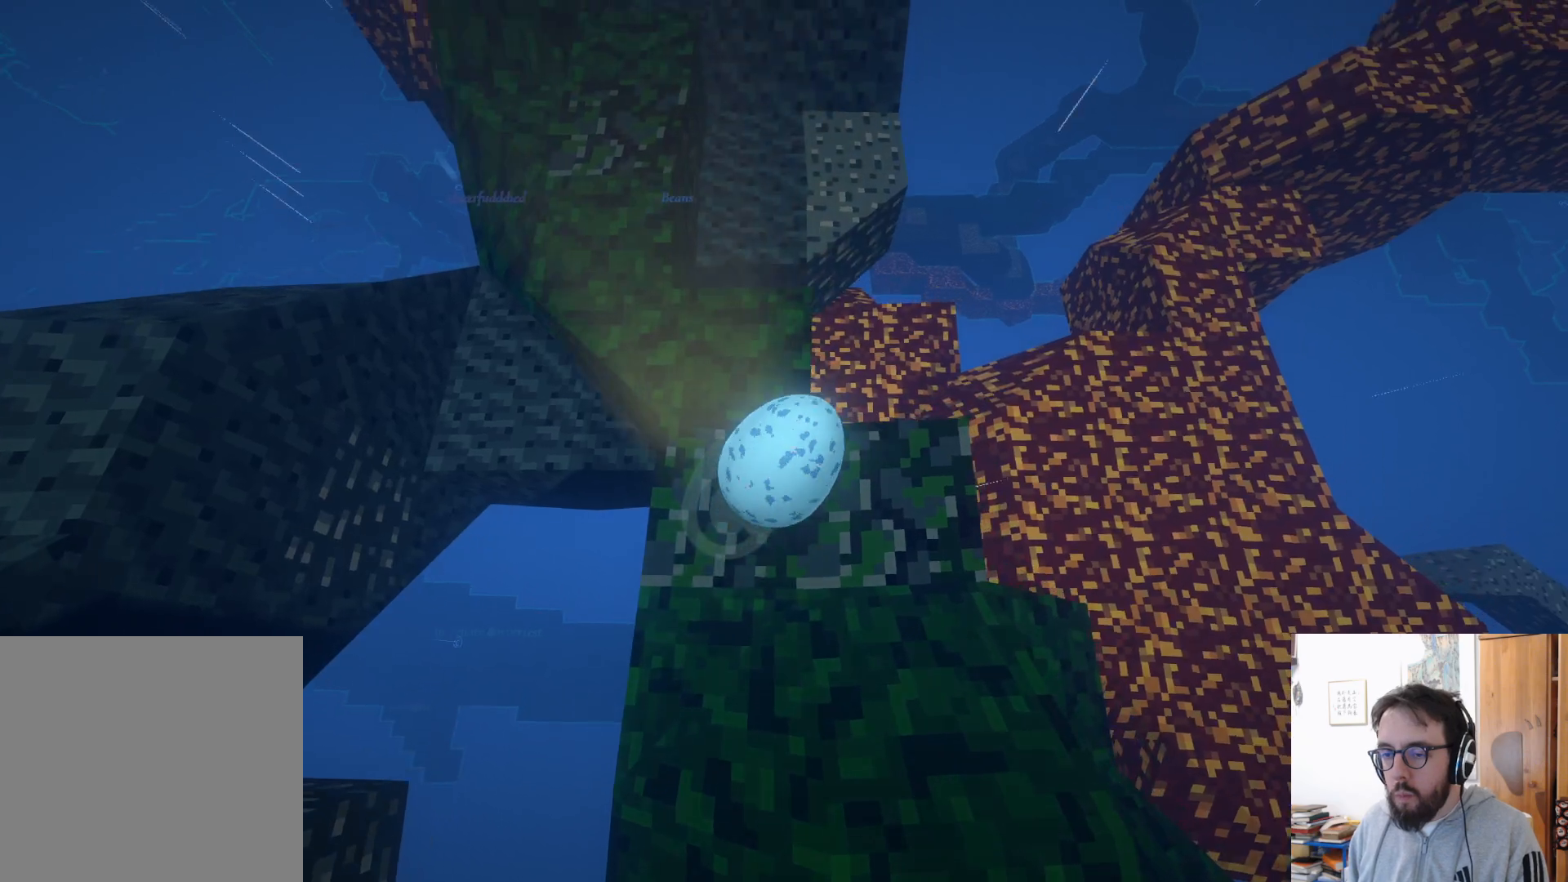
{"buttons": [], "left_stick": "up-left", "right_stick": "center", "events": [[100, "left_stick", "up-left"], [333, "right_stick", "center"]]}
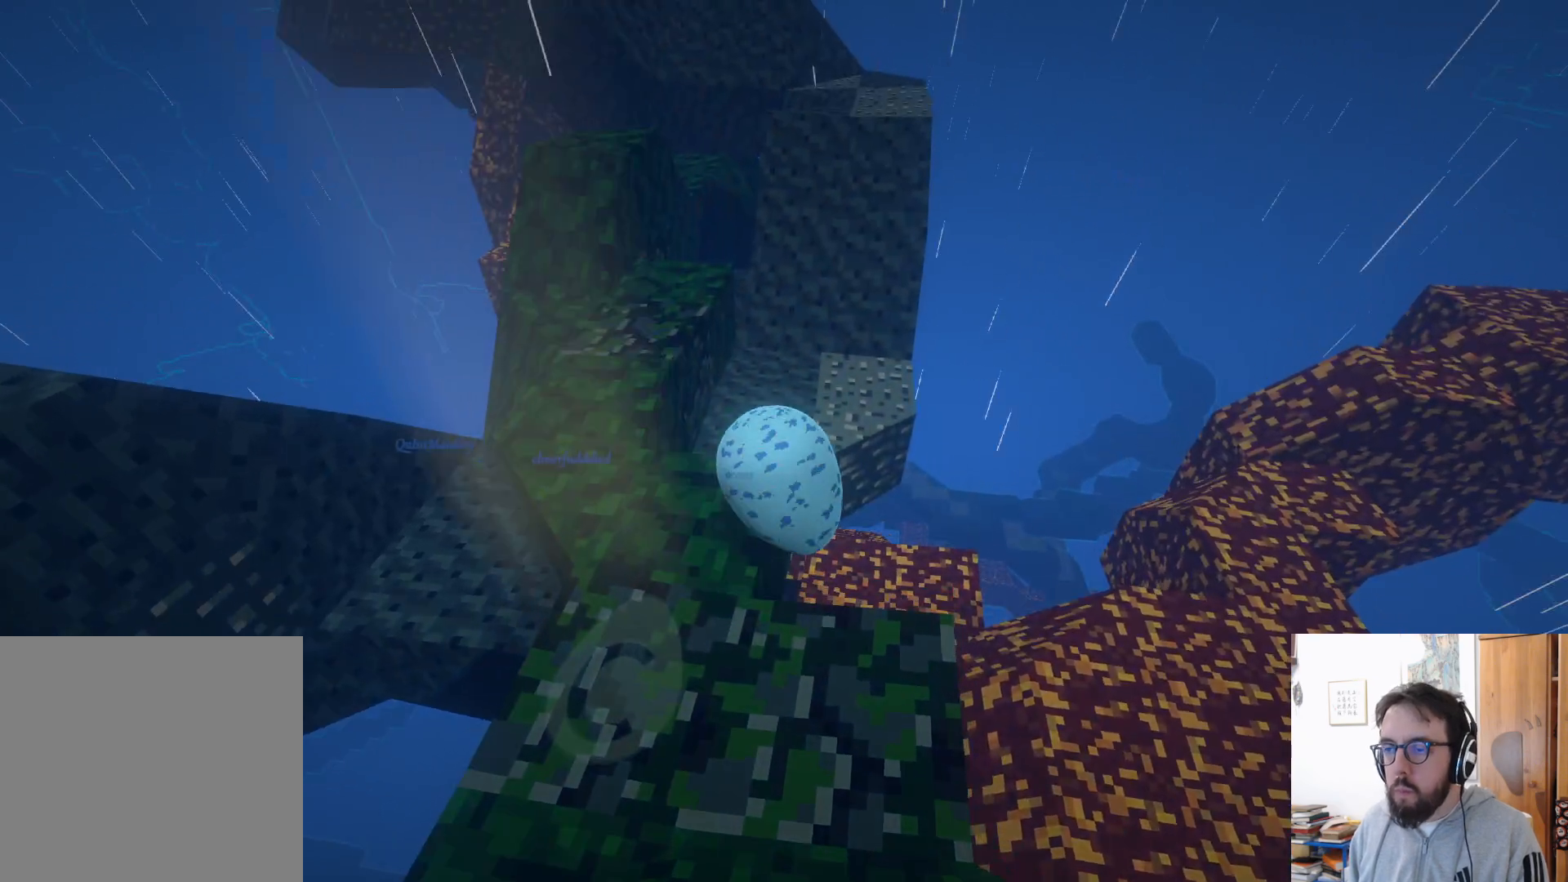
{"buttons": [], "left_stick": "up-right", "right_stick": "center", "events": [[317, "left_stick", "up"], [350, "A", "down"], [500, "A", "up"], [500, "left_stick", "up-right"]]}
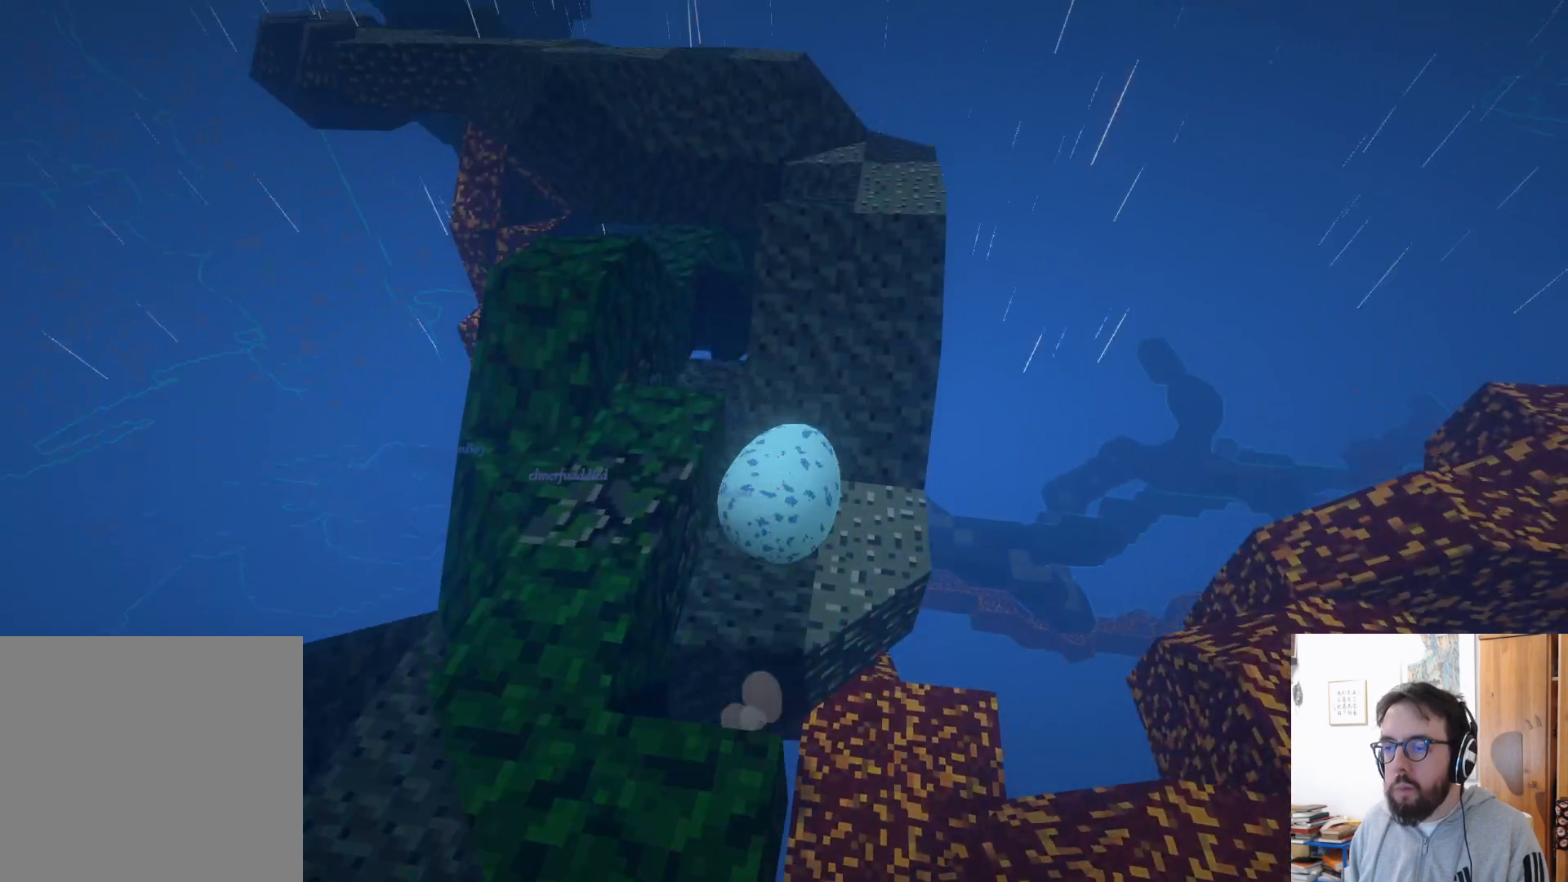
{"buttons": [], "left_stick": "up-right", "right_stick": "center", "events": []}
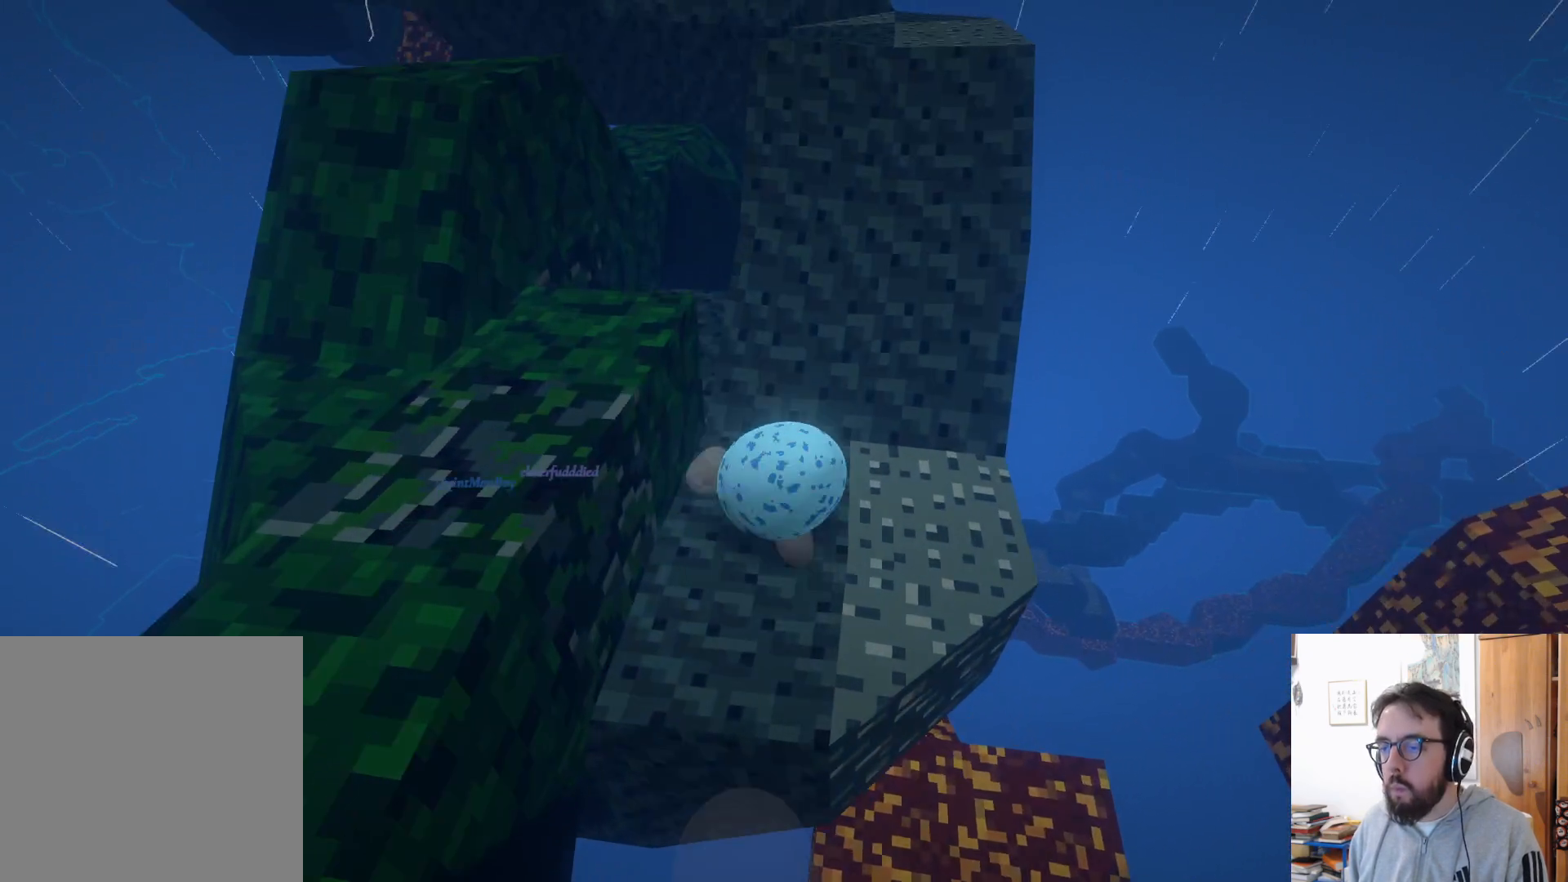
{"buttons": ["A"], "left_stick": "up-right", "right_stick": "center", "events": [[133, "A", "down"]]}
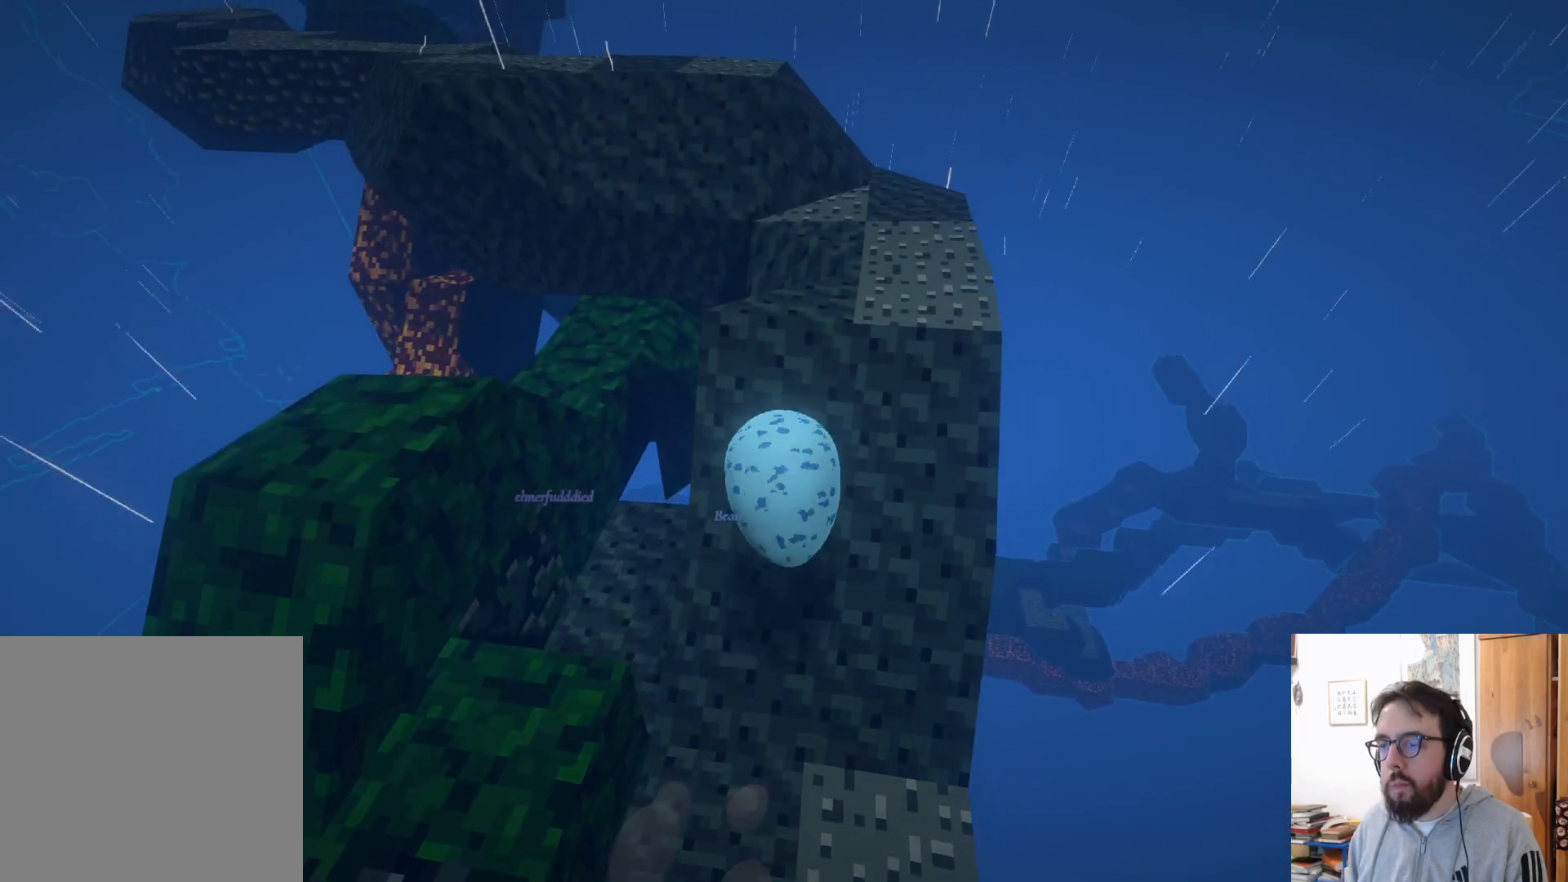
{"buttons": [], "left_stick": "up", "right_stick": "center", "events": [[67, "left_stick", "up"], [83, "A", "up"]]}
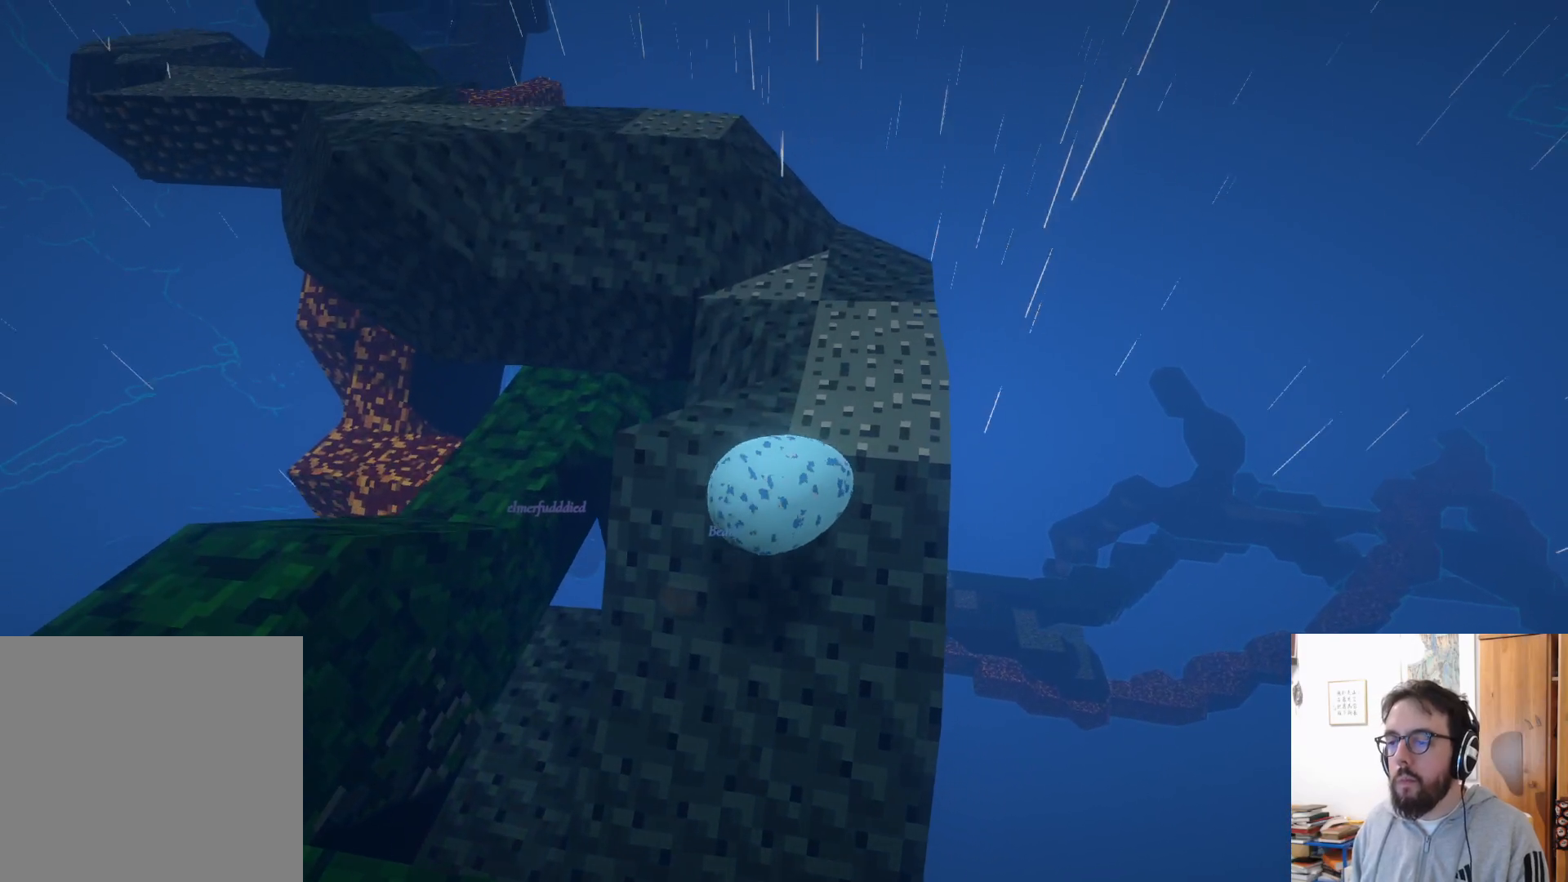
{"buttons": [], "left_stick": "up-right", "right_stick": "left", "events": [[367, "left_stick", "up-right"], [417, "right_stick", "left"]]}
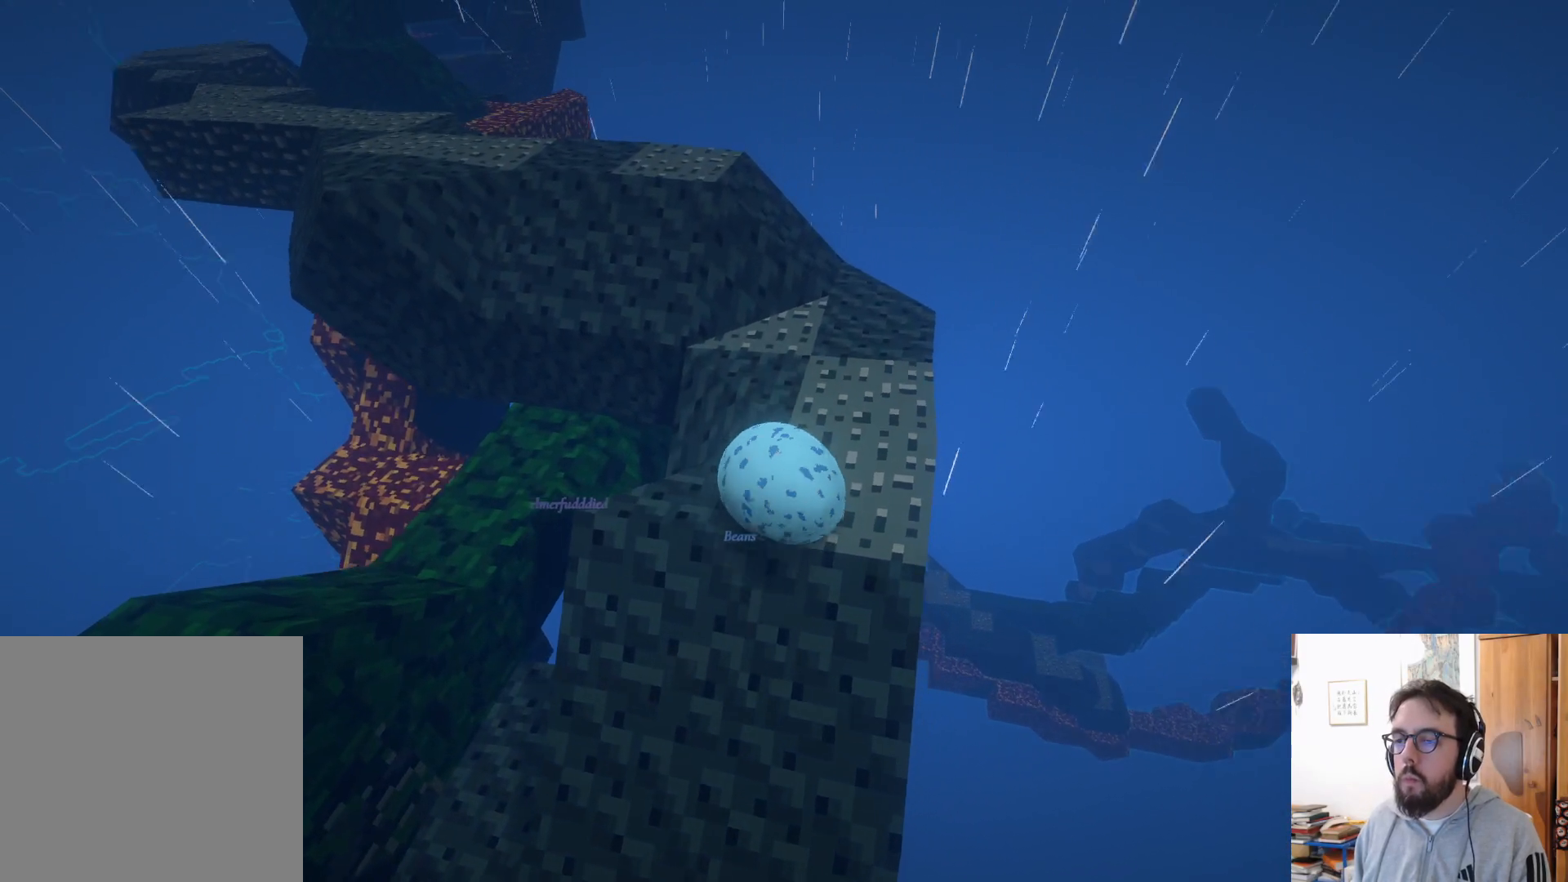
{"buttons": [], "left_stick": "up-left", "right_stick": "center", "events": [[150, "left_stick", "center"], [283, "right_stick", "center"], [383, "left_stick", "up-left"]]}